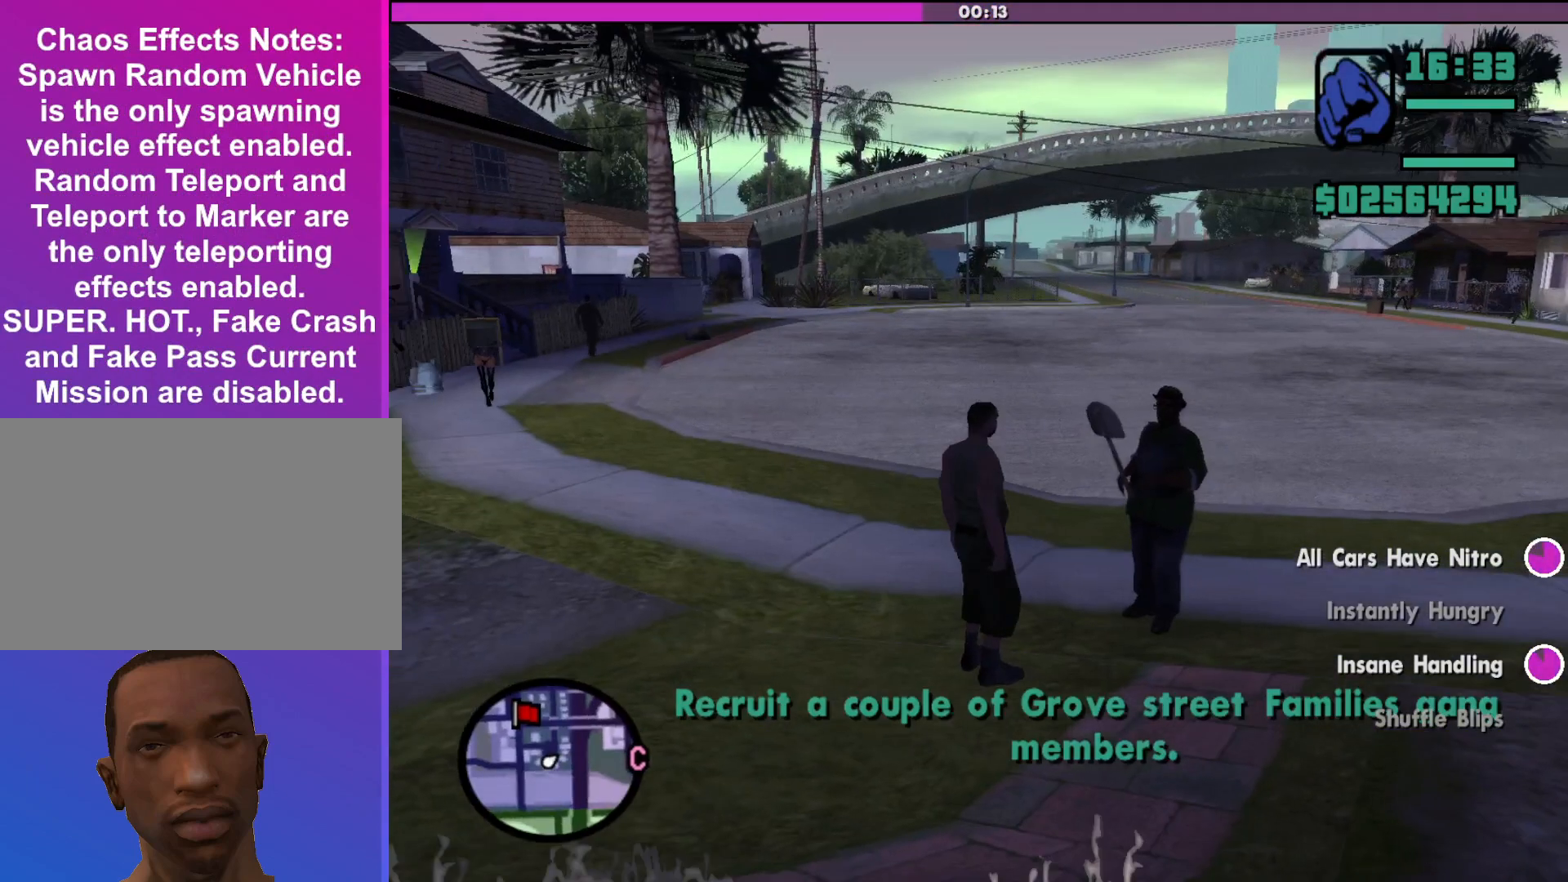
Gameplay with keyboard and mouse; each line is a JSON object with the keys and mouse buttons held at the frame after it. "events" lists presses ("down") and releases ("up") of "a", "alt", "c", "d", "down", "e", "escape", "f", "g", "h", "left", "q", "right", "s", "shift", "space", "tab", "up", "v", "w", "mouse_left", "mouse_middle", "mouse_right", "mouse_wheel_up" and "mouse_wheel_down" between this image and that frame as [ms after this image, input, new state], when the widget could be followed in between. "mouse_left", "mouse_middle", "mouse_right", "mouse_wheel_up", "mouse_wheel_down" = the "left", "middle", "right", "wheel_up", "wheel_down" buttons of the "mouse" list. No other keys are recorded. Mouse movement is not recorded.
{"keys": ["shift", "w"], "mouse": [], "events": [[200, "shift", "down"], [200, "w", "down"]]}
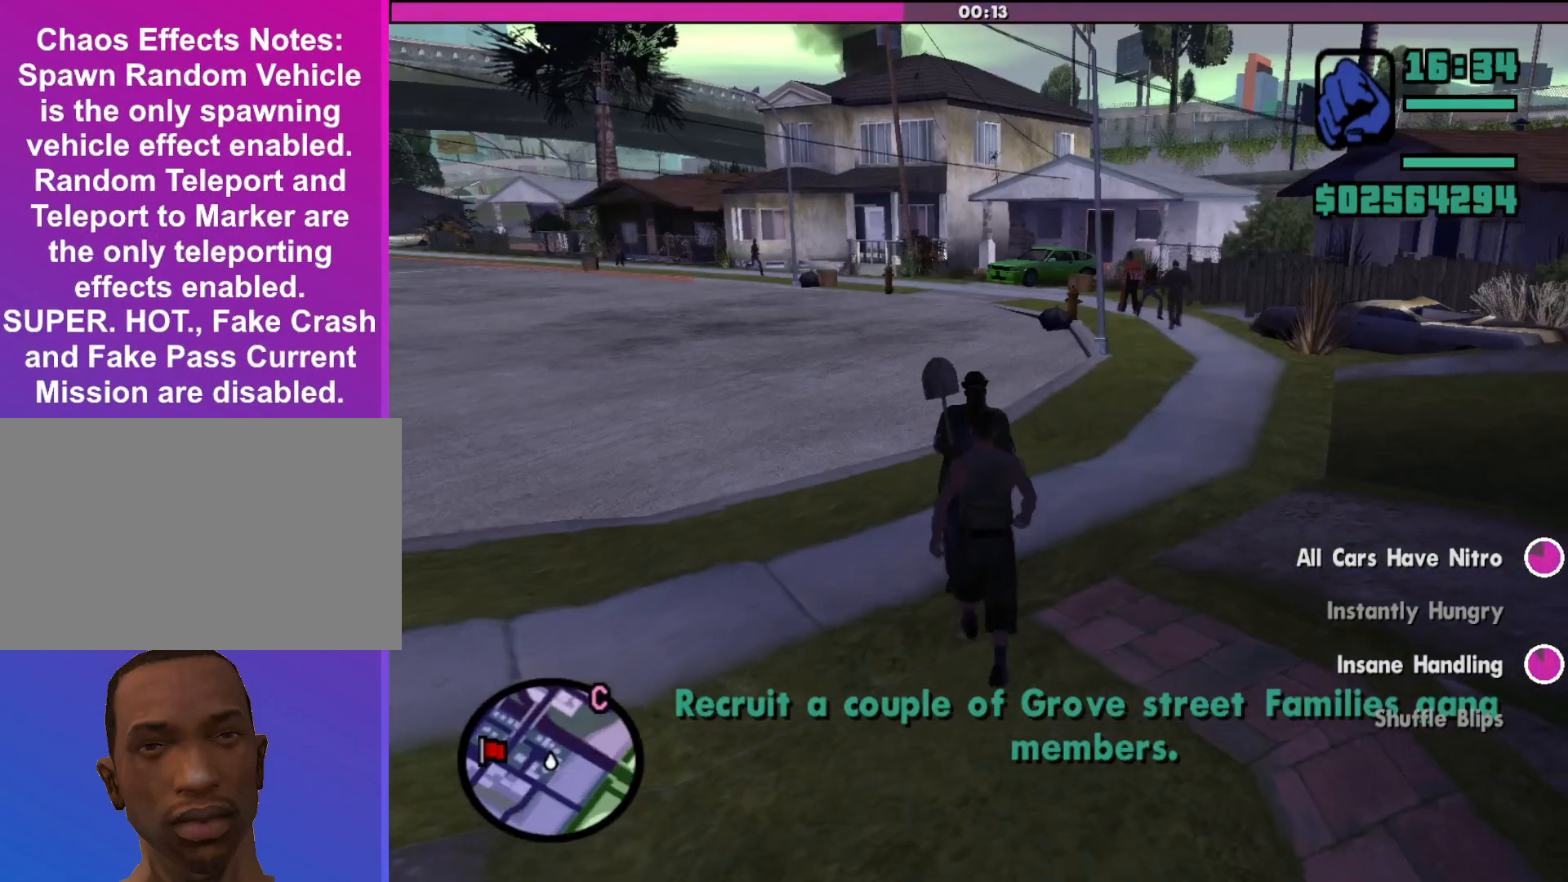
{"keys": ["shift", "w"], "mouse": [], "events": []}
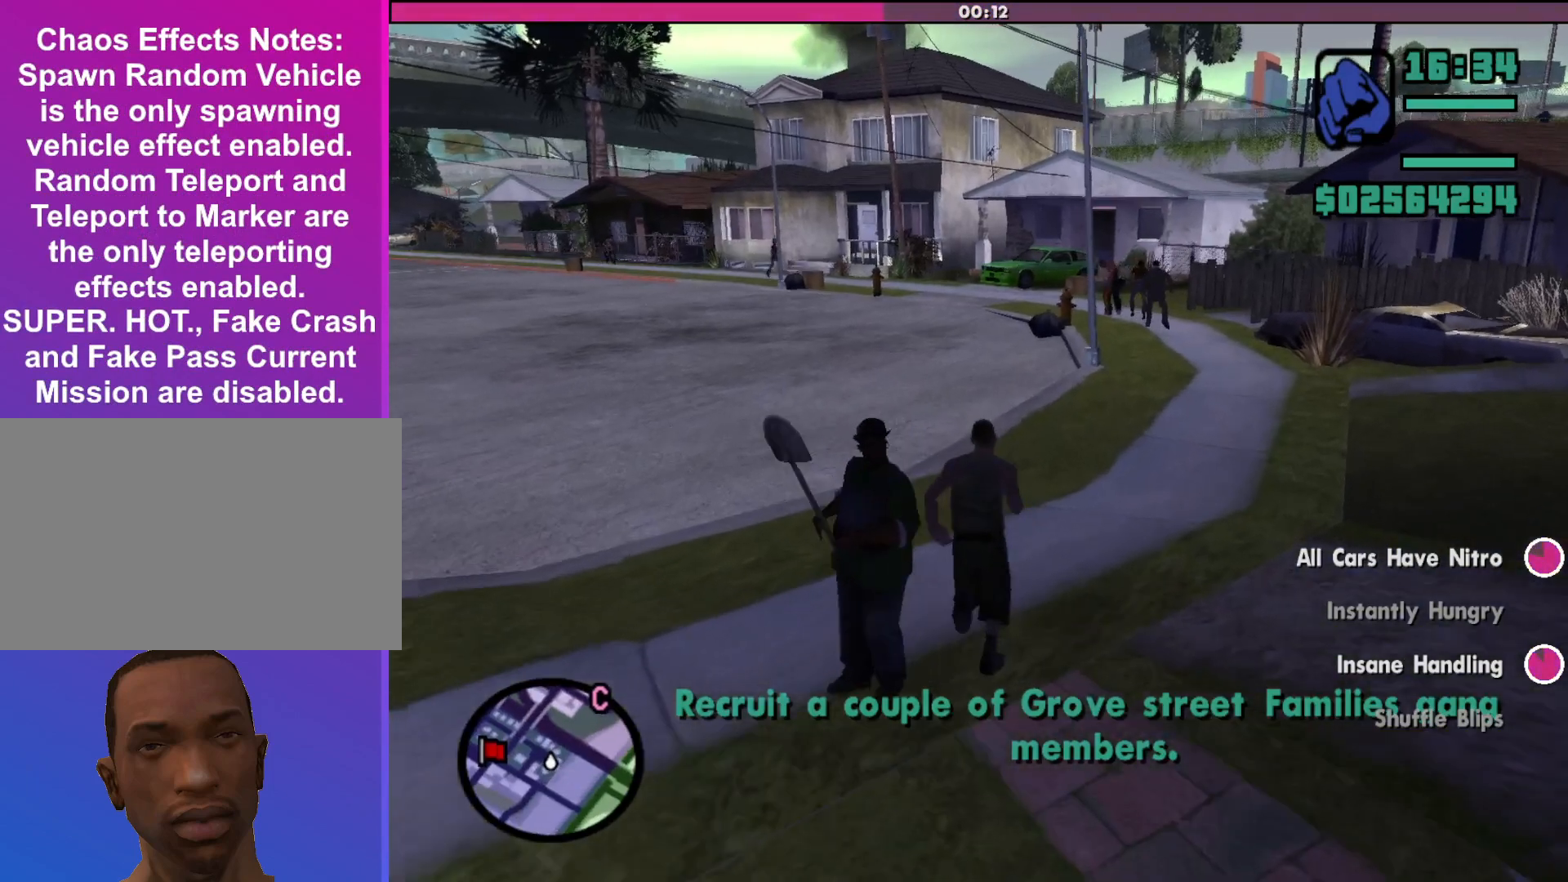
{"keys": ["shift", "w"], "mouse": [], "events": []}
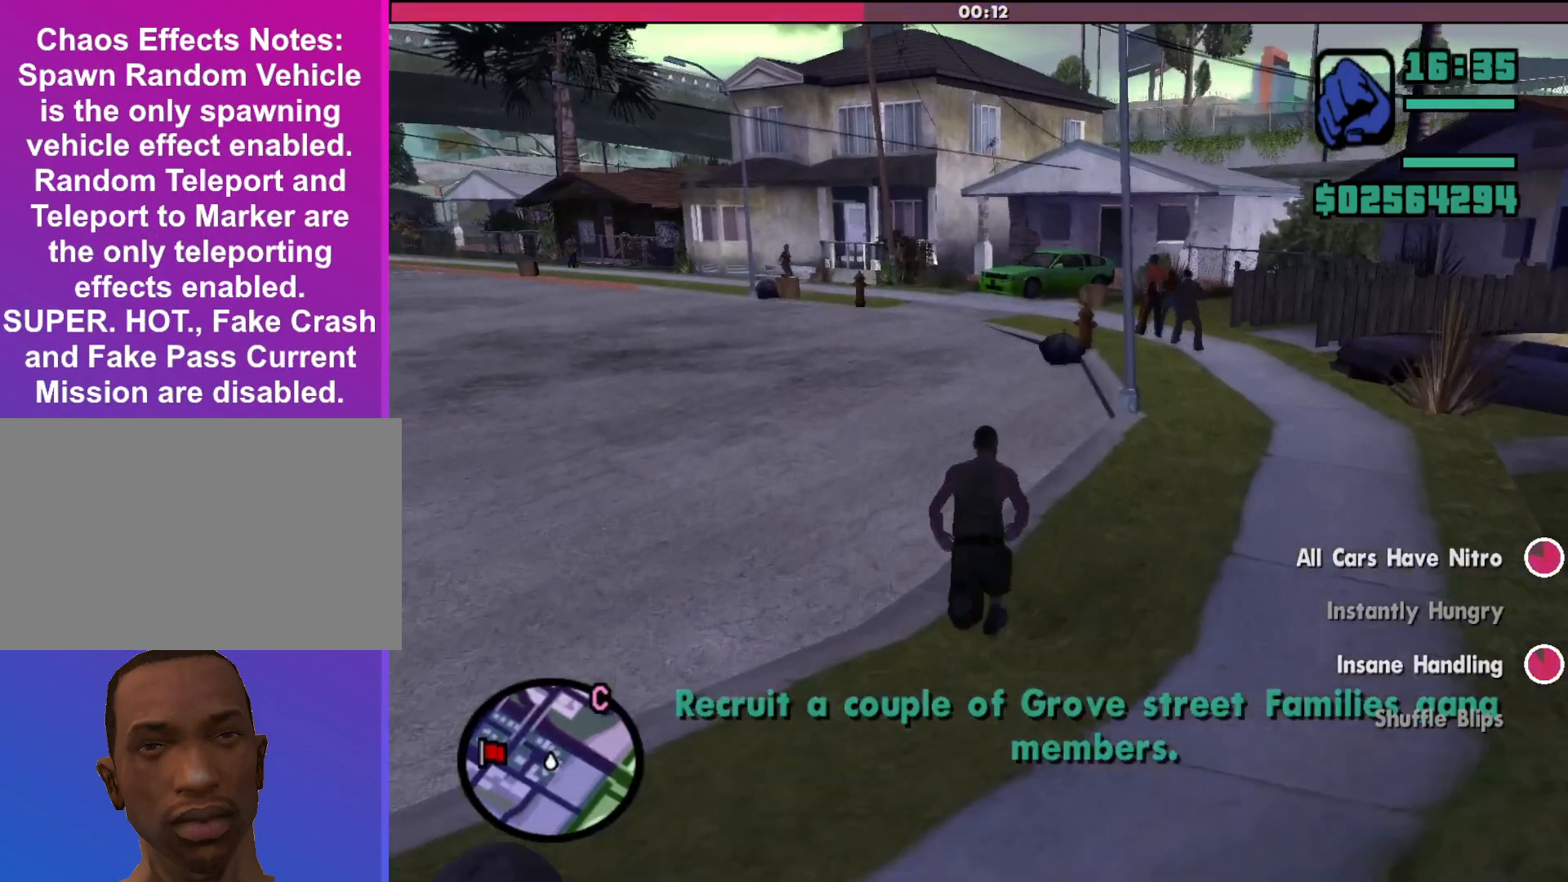
{"keys": ["shift", "w"], "mouse": [], "events": []}
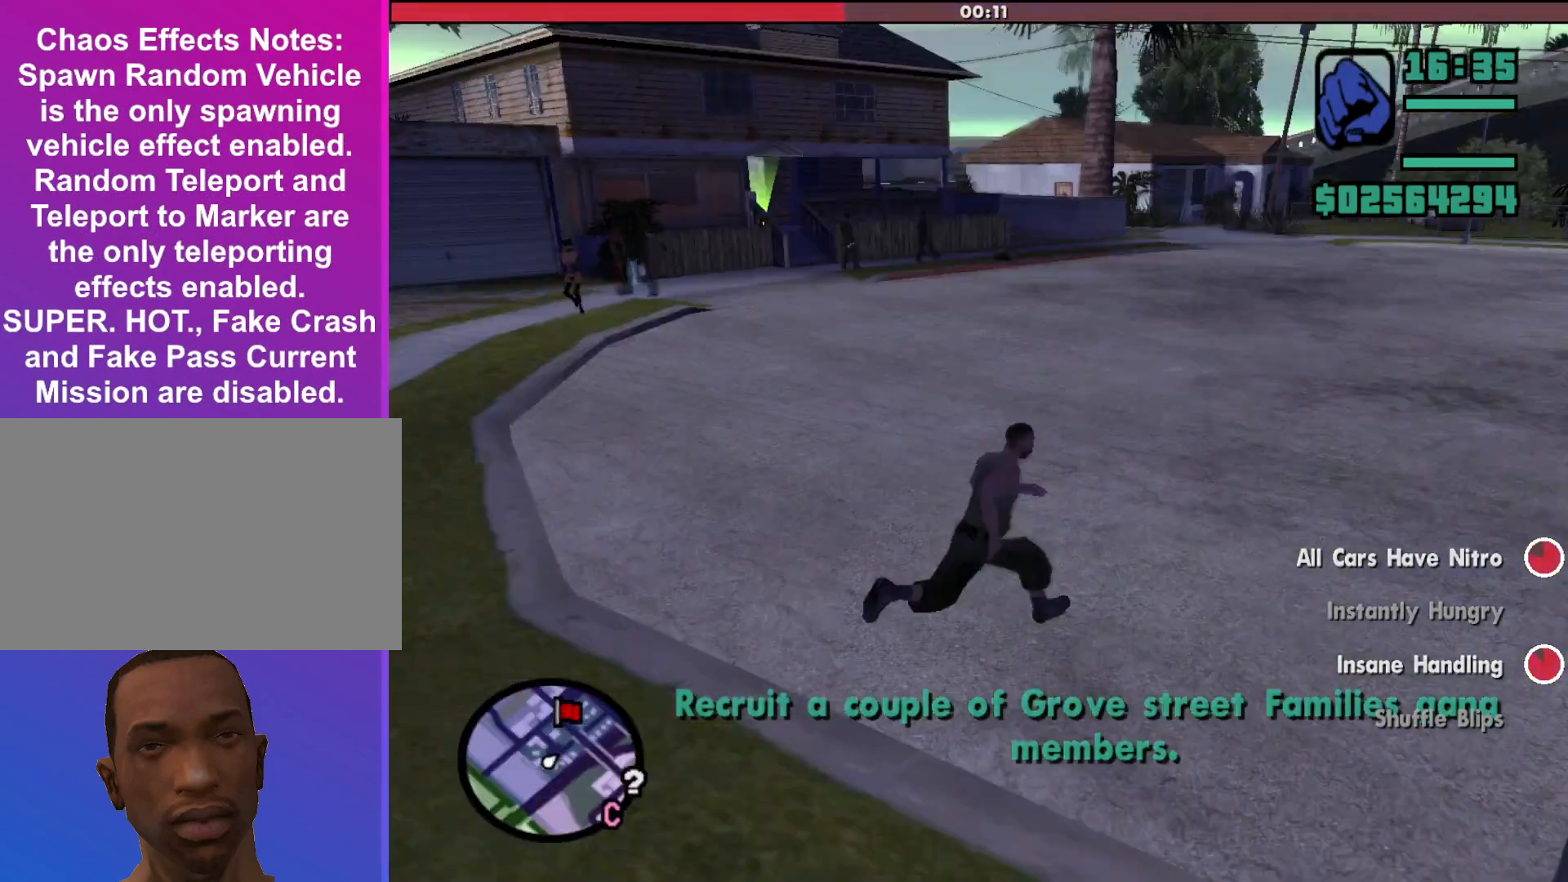
{"keys": ["shift", "w"], "mouse": [], "events": []}
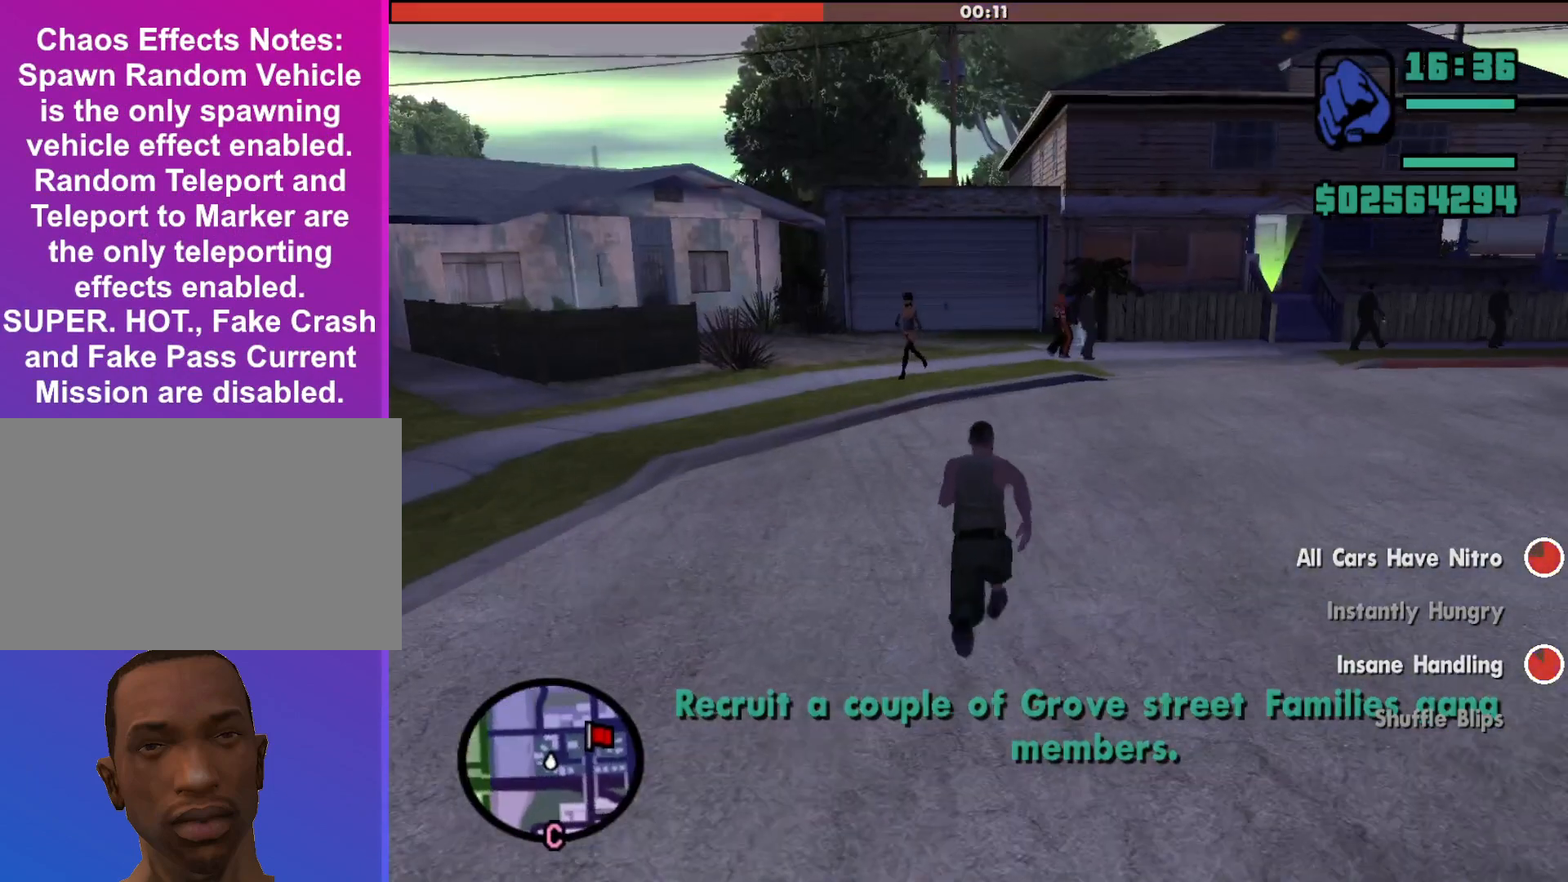
{"keys": ["shift", "w"], "mouse": [], "events": []}
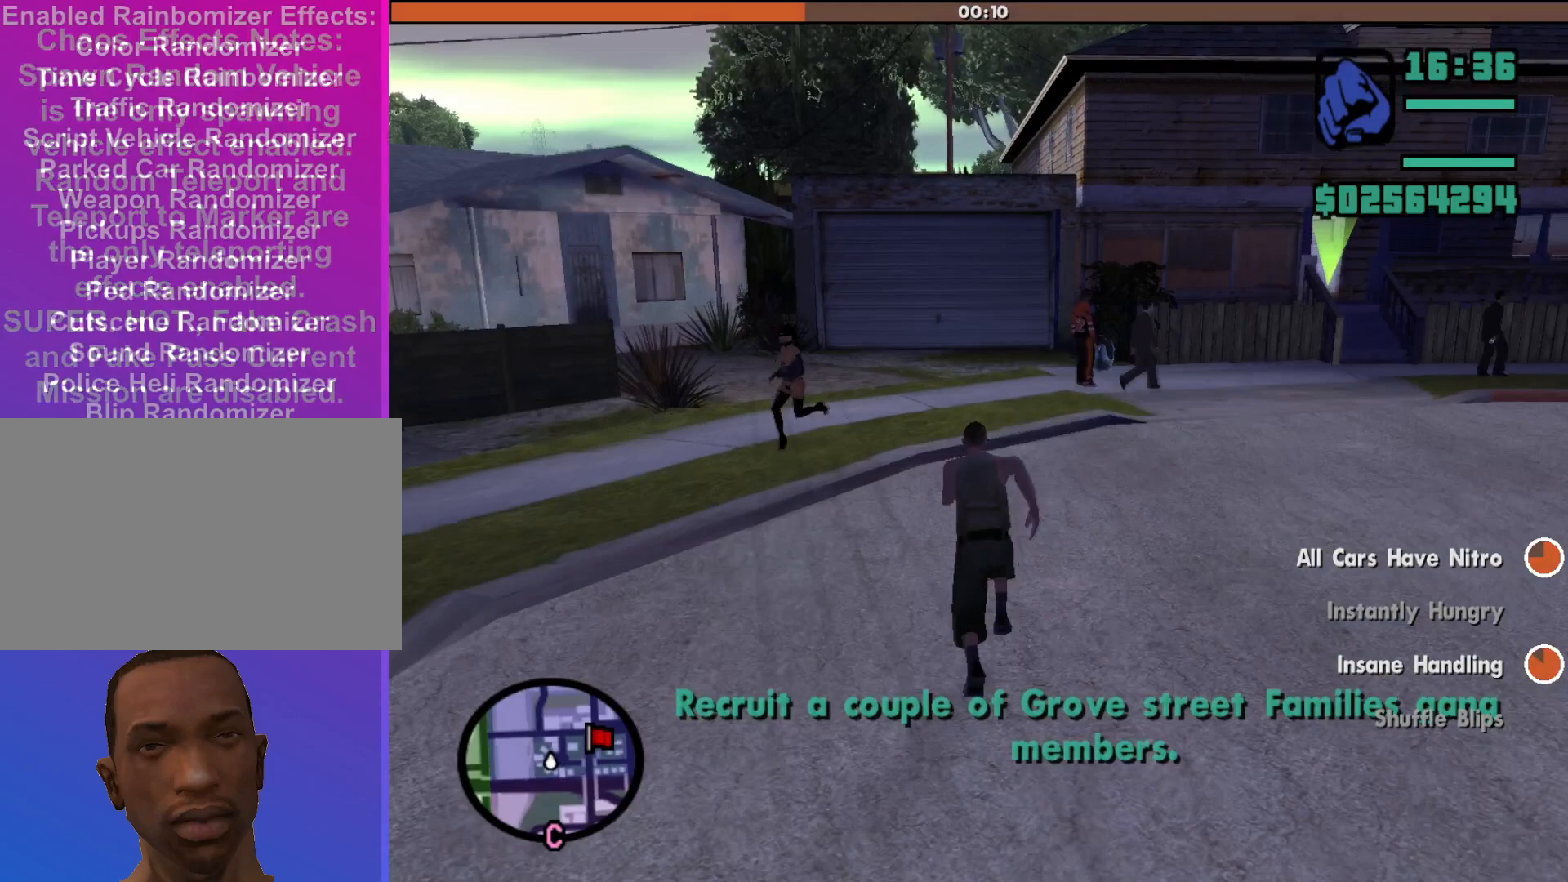
{"keys": ["d", "shift", "w"], "mouse": [], "events": [[233, "d", "down"]]}
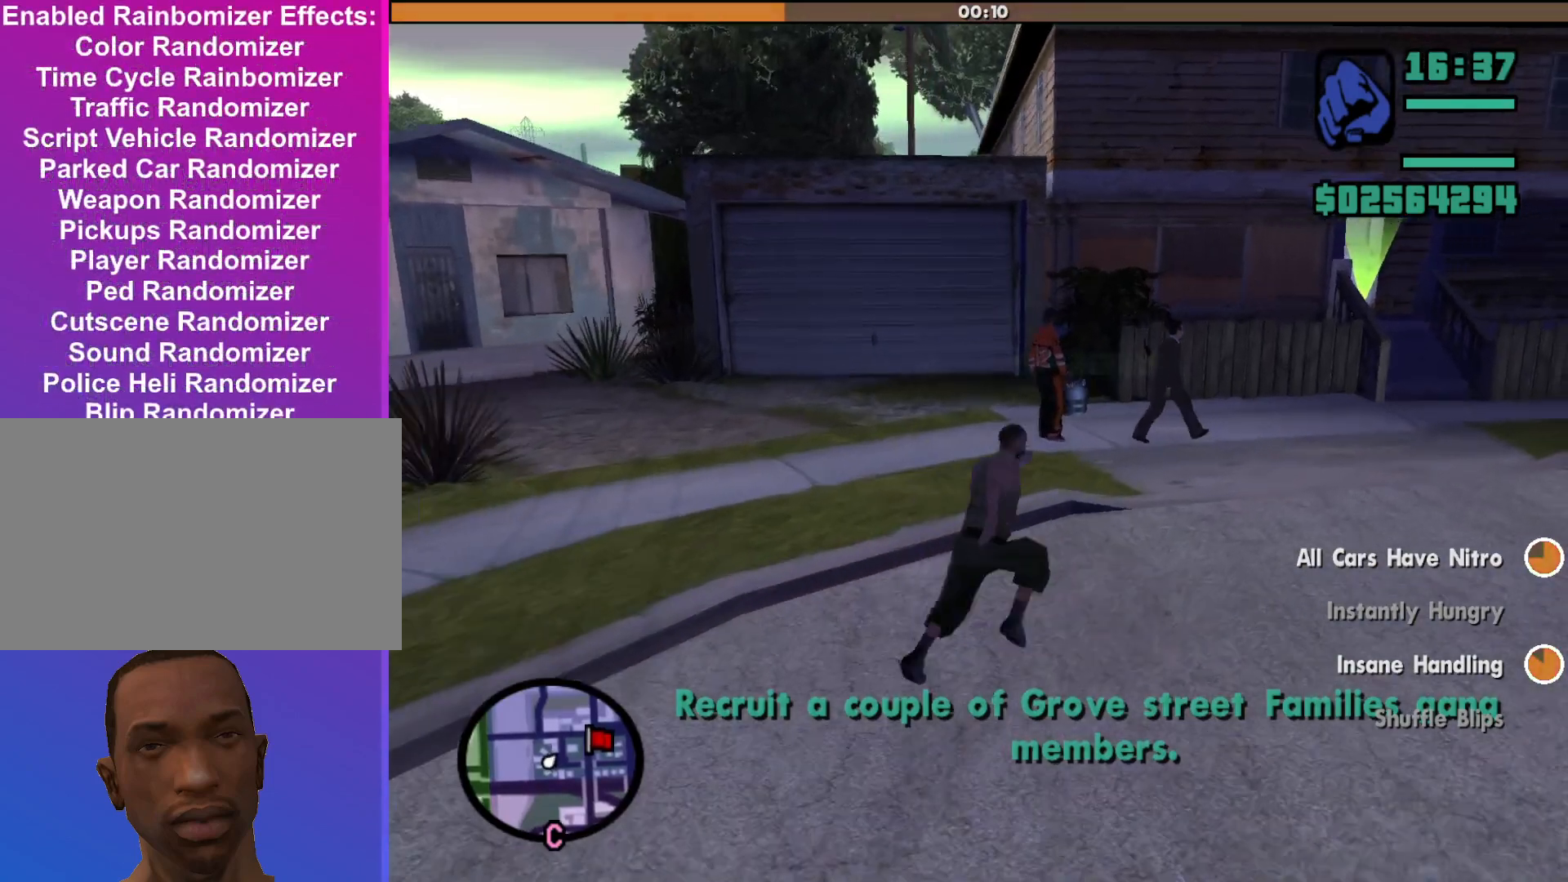
{"keys": ["shift", "w"], "mouse": [], "events": [[133, "d", "up"]]}
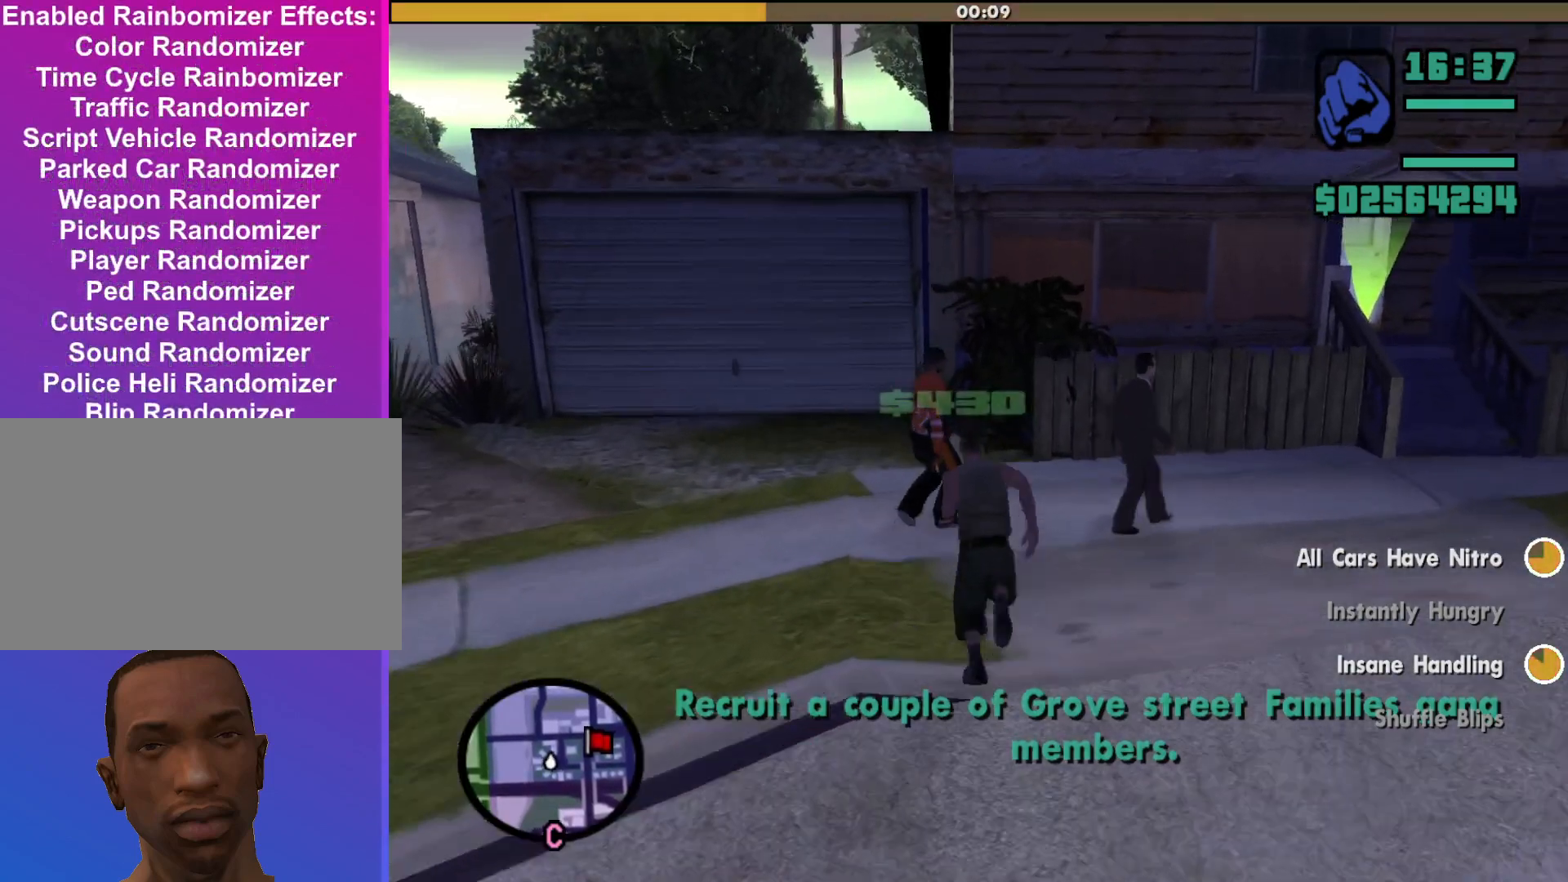
{"keys": ["a", "shift", "w"], "mouse": [], "events": [[333, "a", "down"]]}
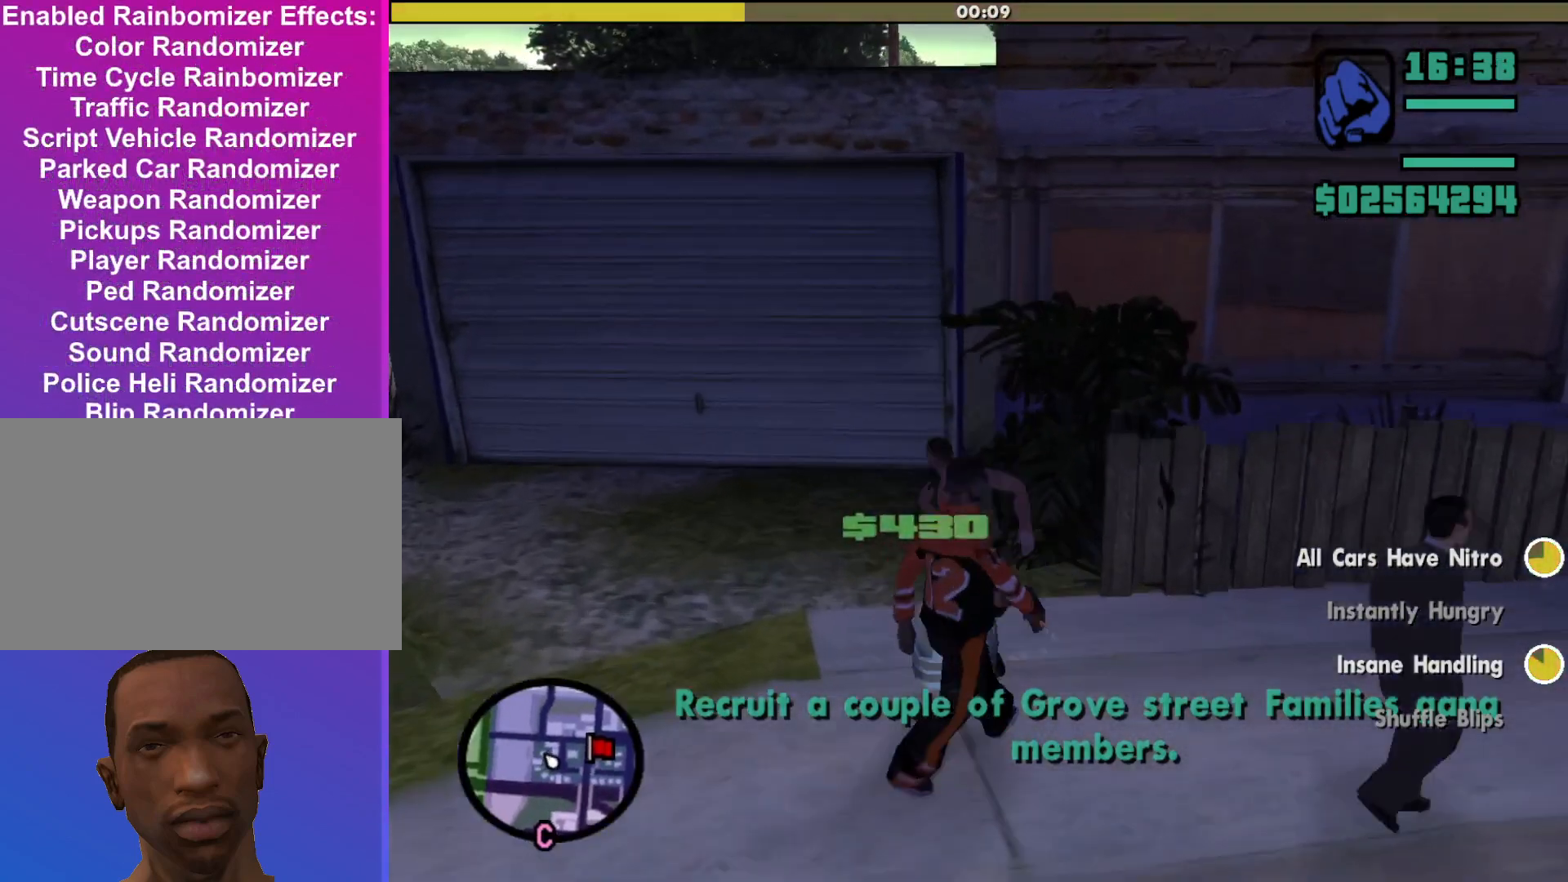
{"keys": [], "mouse": [], "events": [[233, "shift", "up"], [267, "a", "up"], [367, "w", "up"]]}
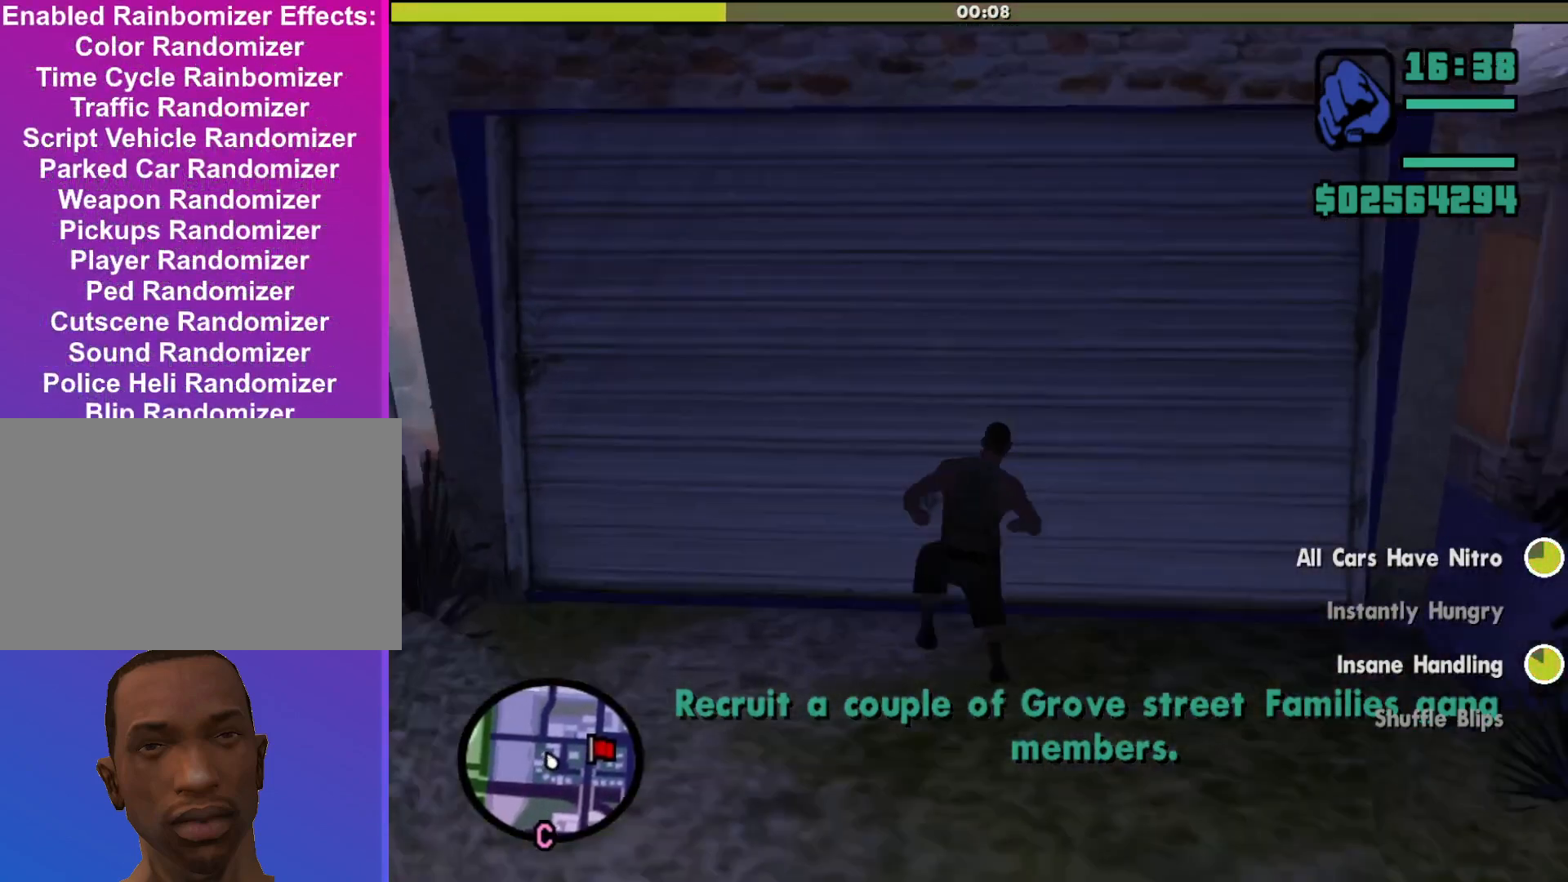
{"keys": [], "mouse": [], "events": []}
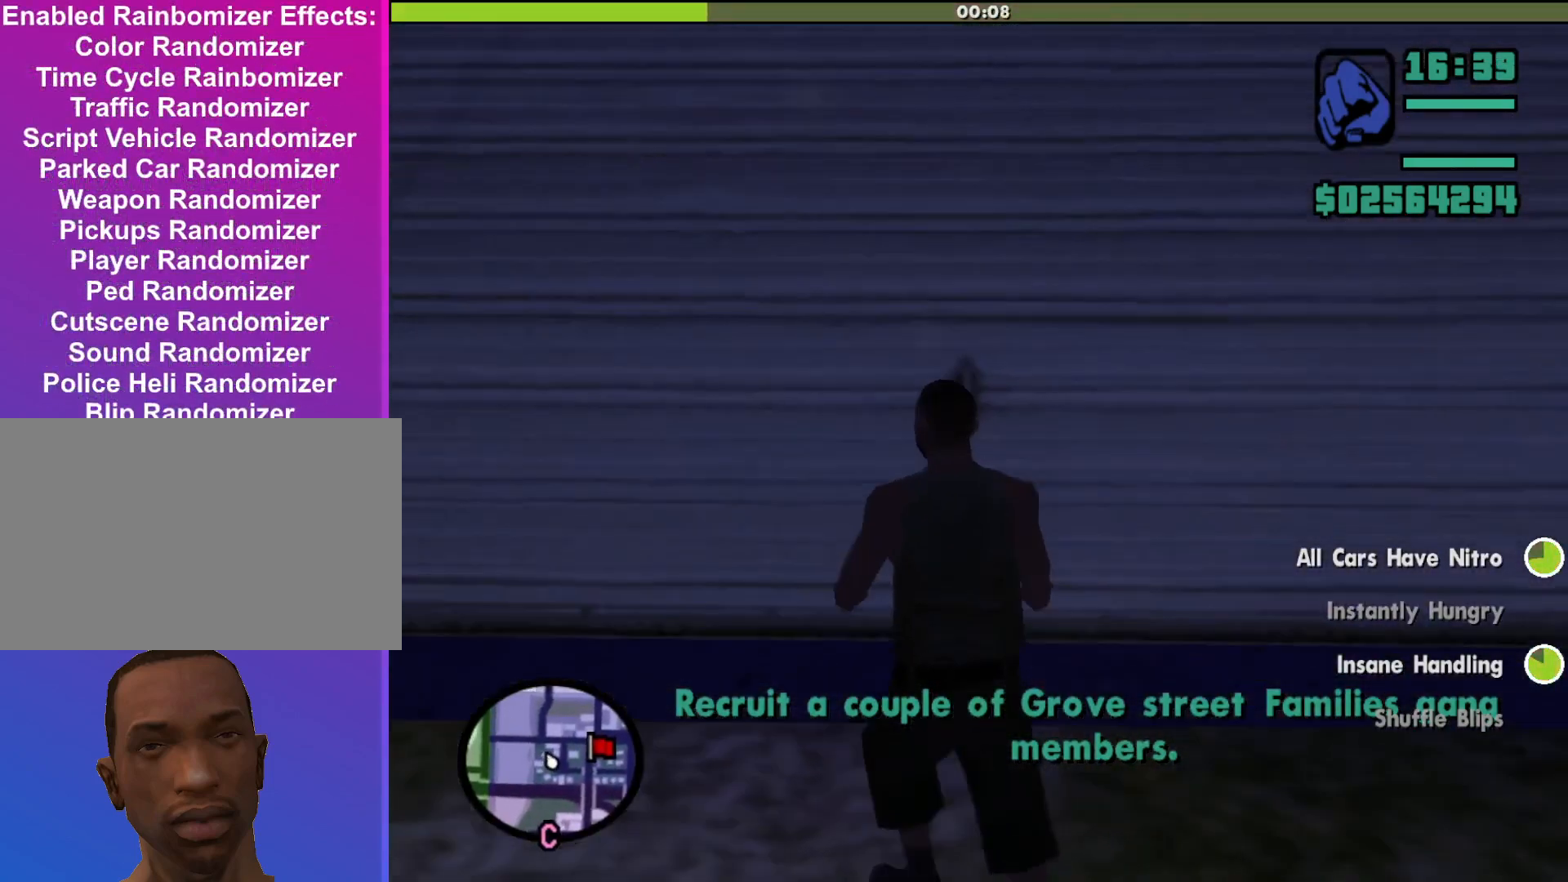
{"keys": [], "mouse": [], "events": []}
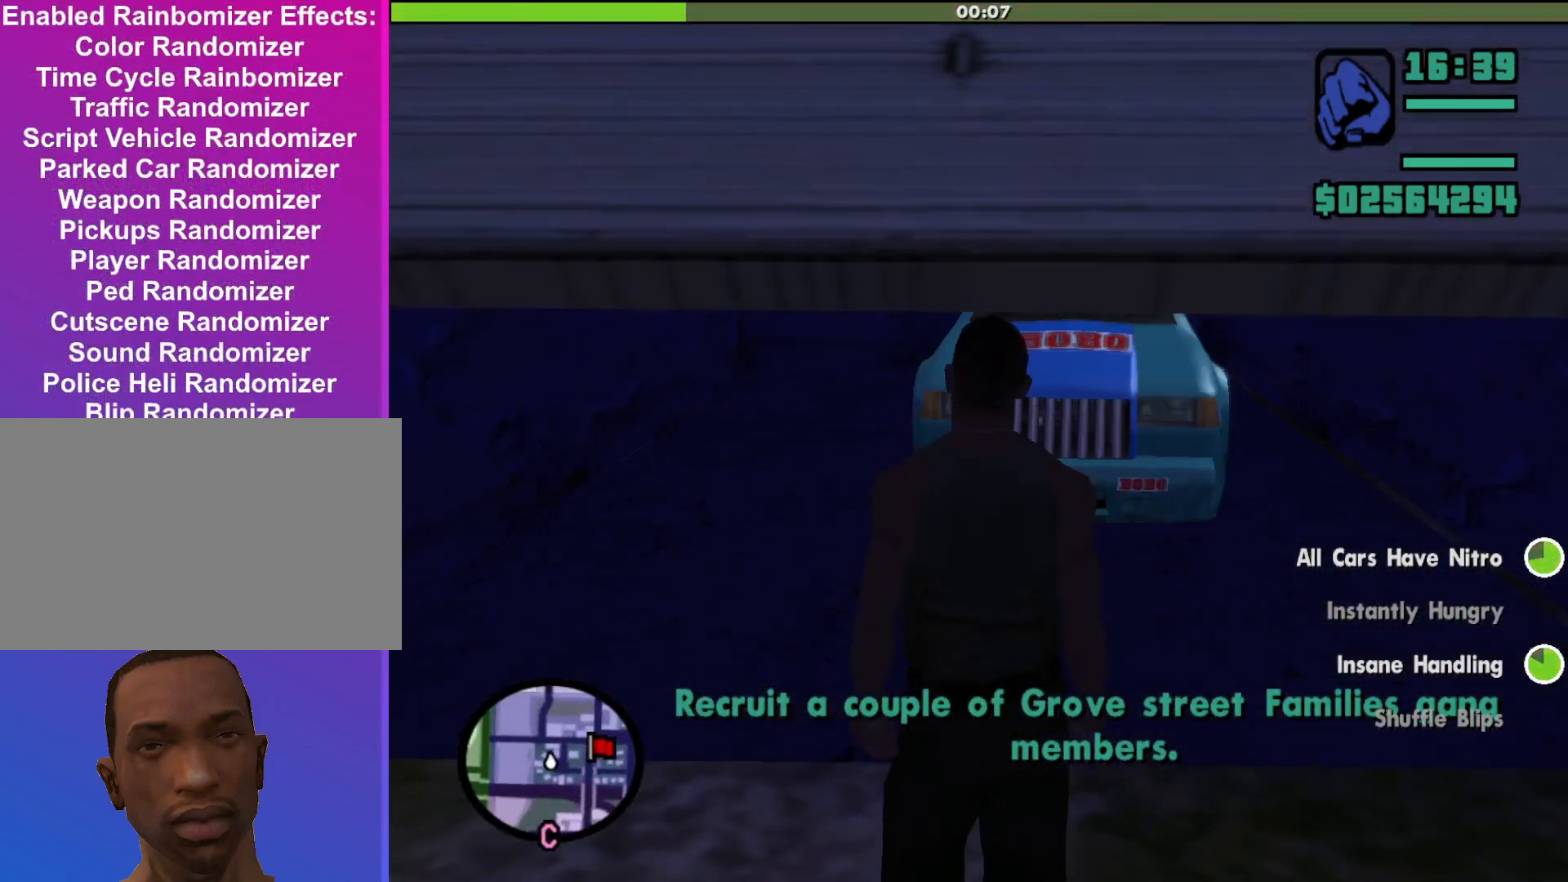
{"keys": ["shift", "w"], "mouse": [], "events": [[400, "shift", "down"], [400, "w", "down"]]}
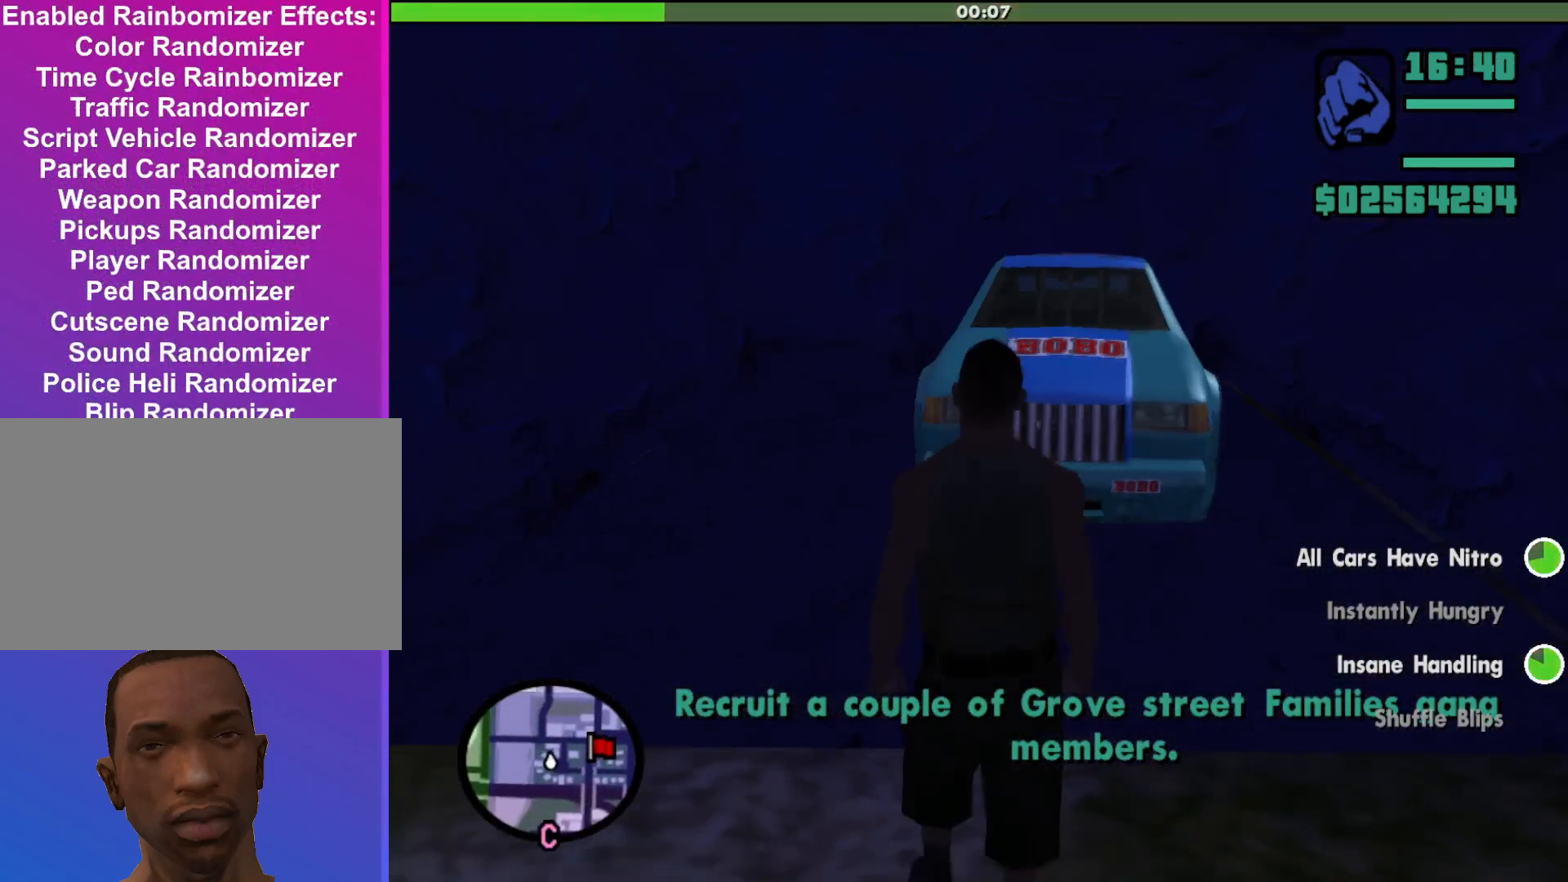
{"keys": ["a", "shift", "w"], "mouse": [], "events": [[133, "a", "down"]]}
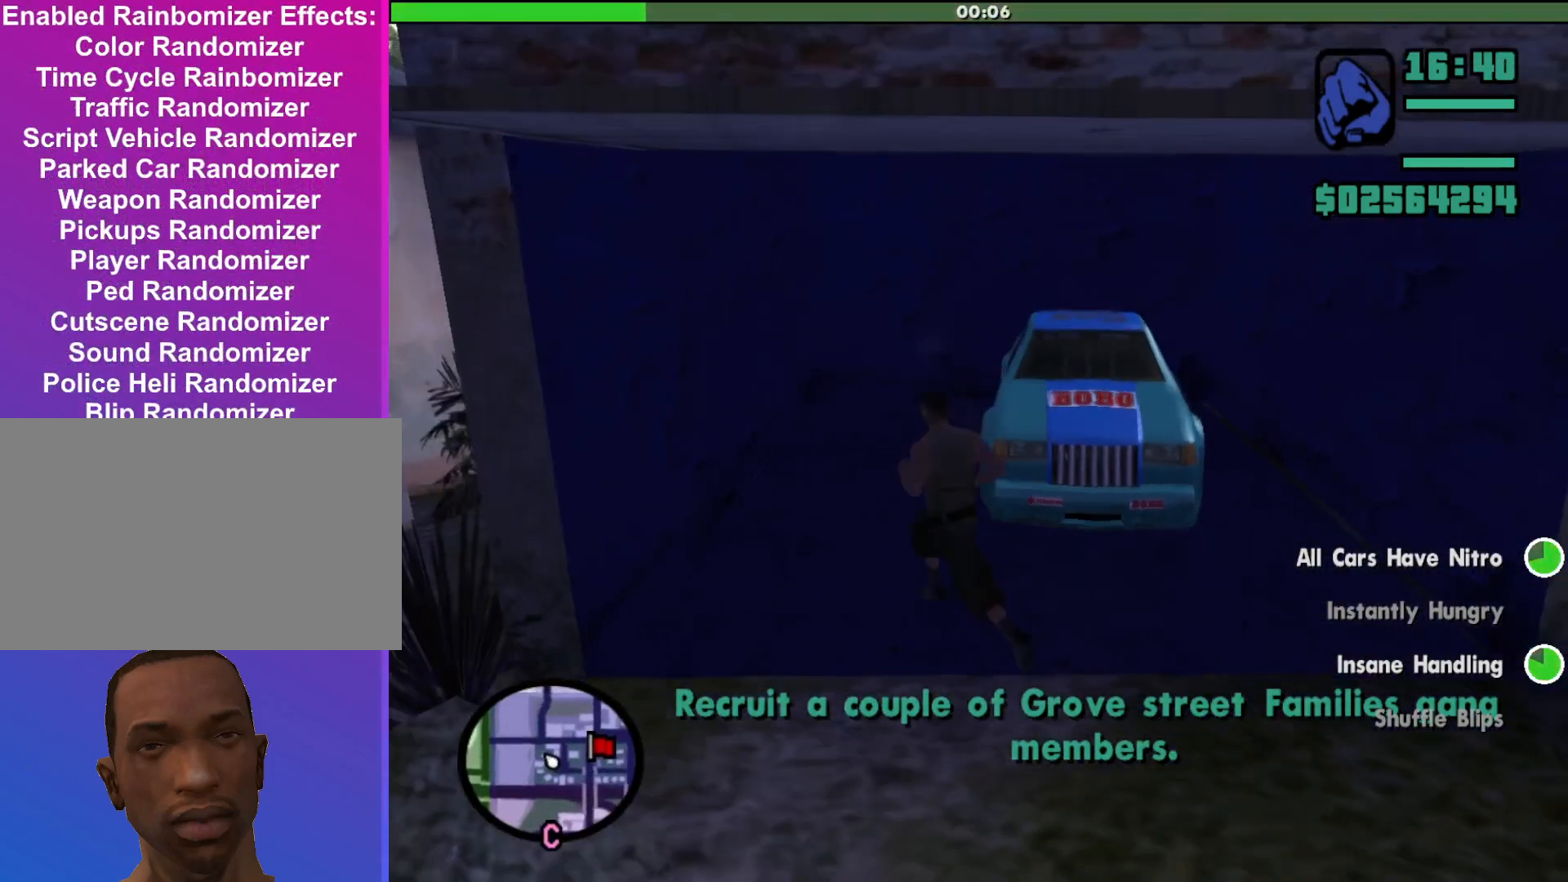
{"keys": ["w"], "mouse": [], "events": [[400, "shift", "up"], [467, "a", "up"]]}
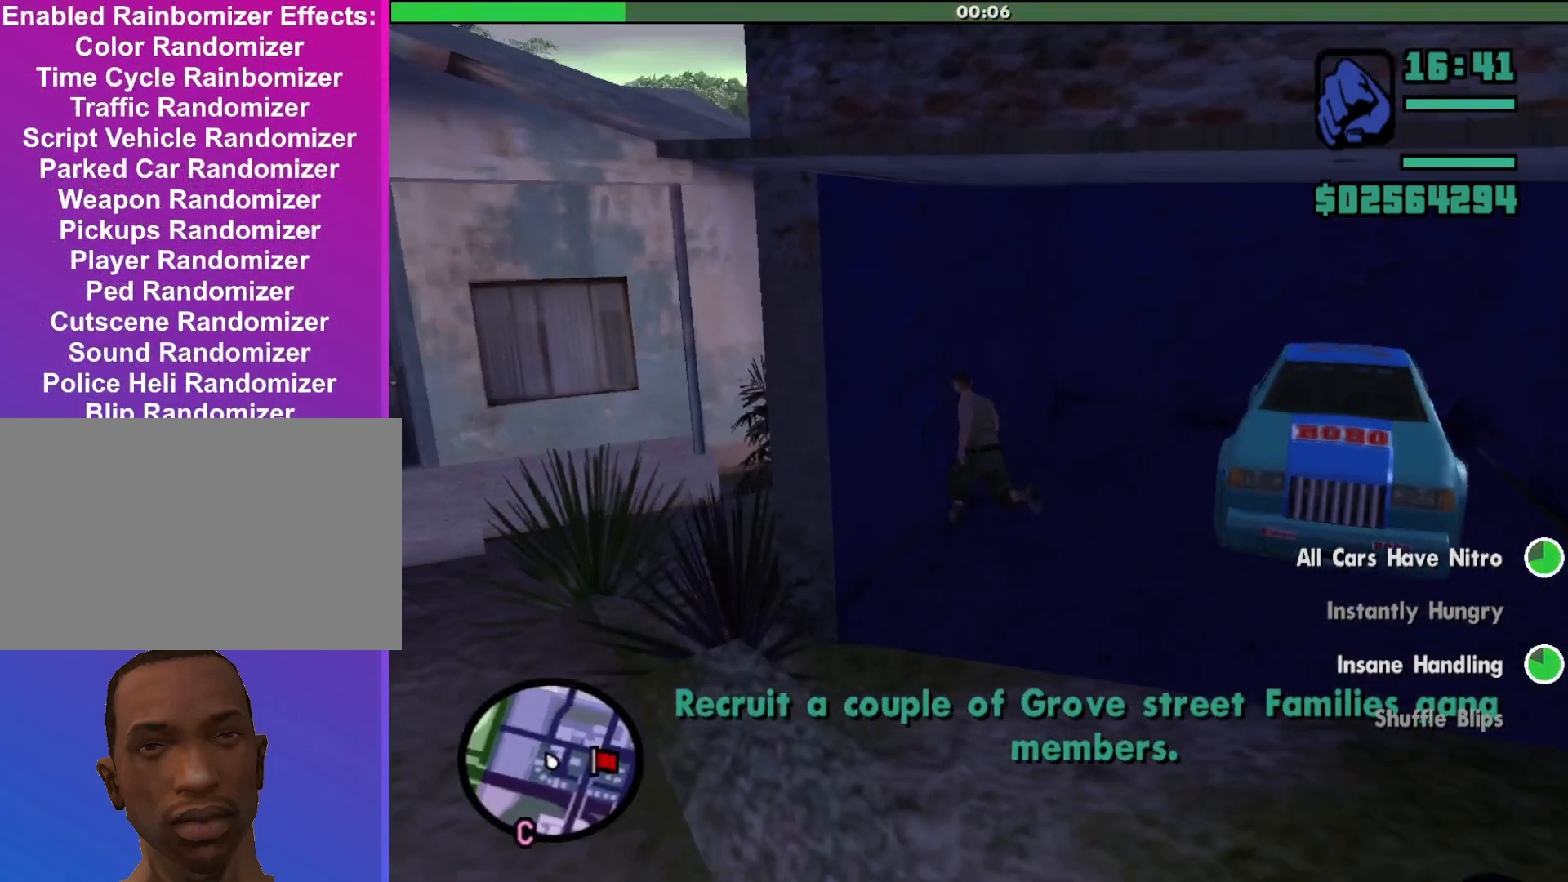
{"keys": [], "mouse": [], "events": [[433, "w", "up"]]}
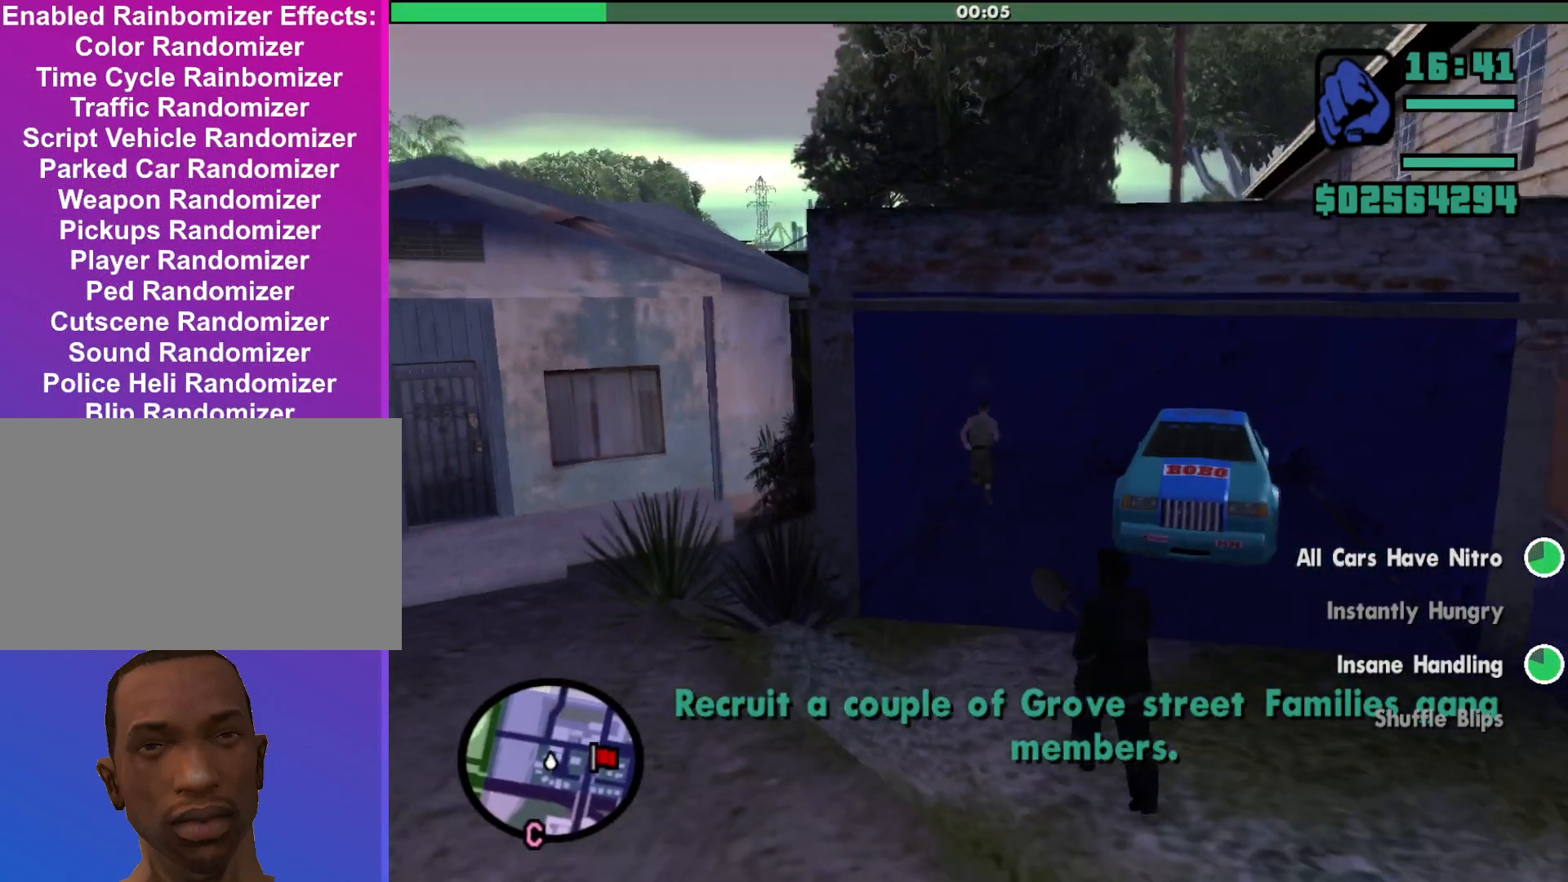
{"keys": ["s", "shift"], "mouse": [], "events": [[133, "s", "down"], [467, "shift", "down"]]}
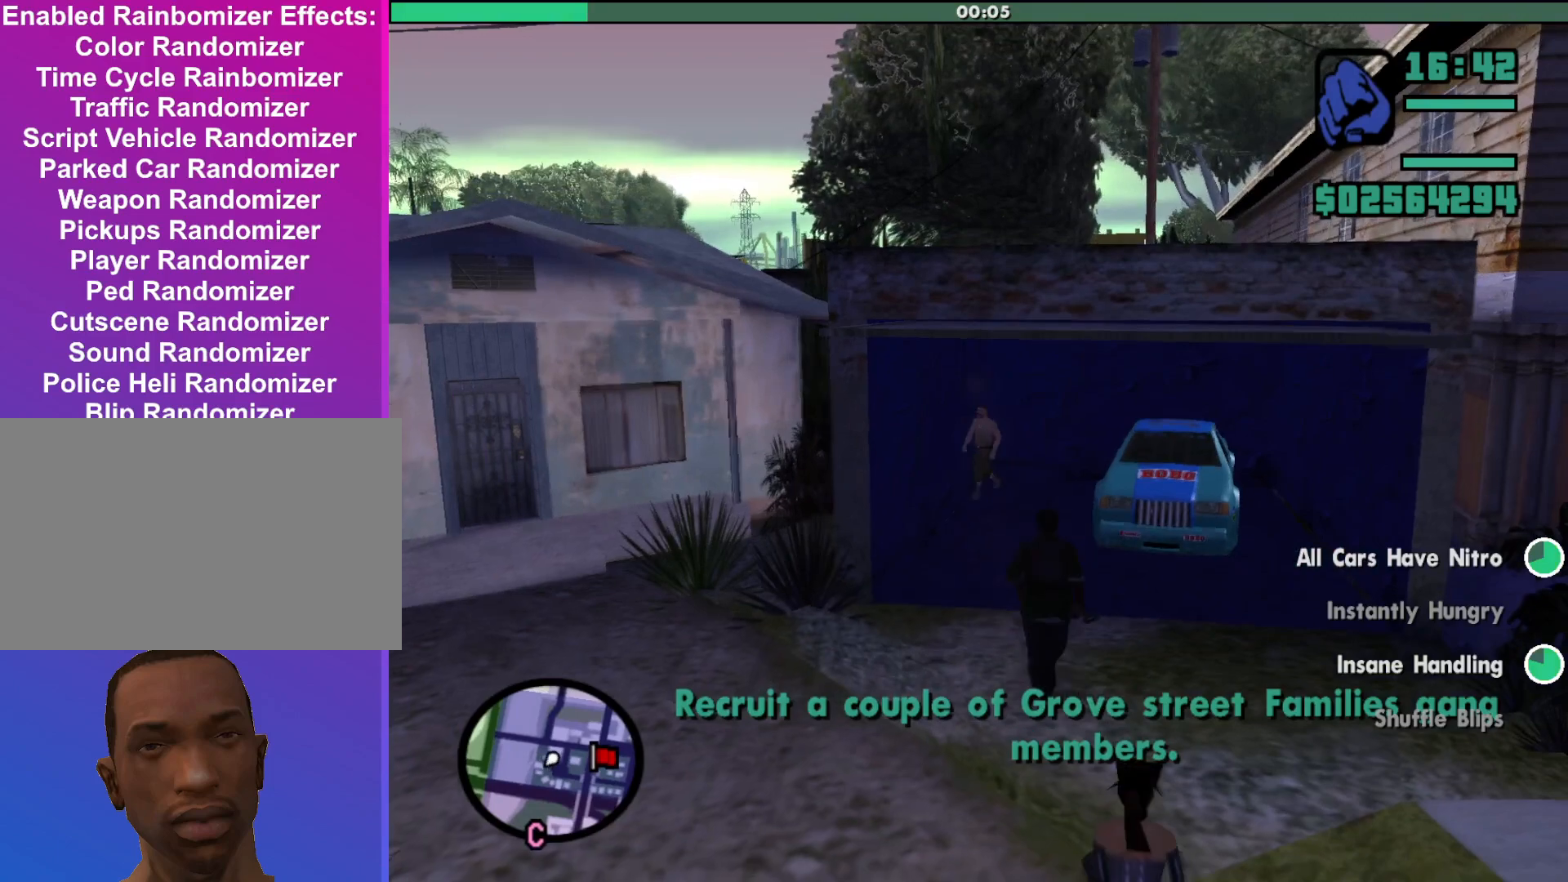
{"keys": ["d", "s", "shift"], "mouse": [], "events": [[433, "d", "down"]]}
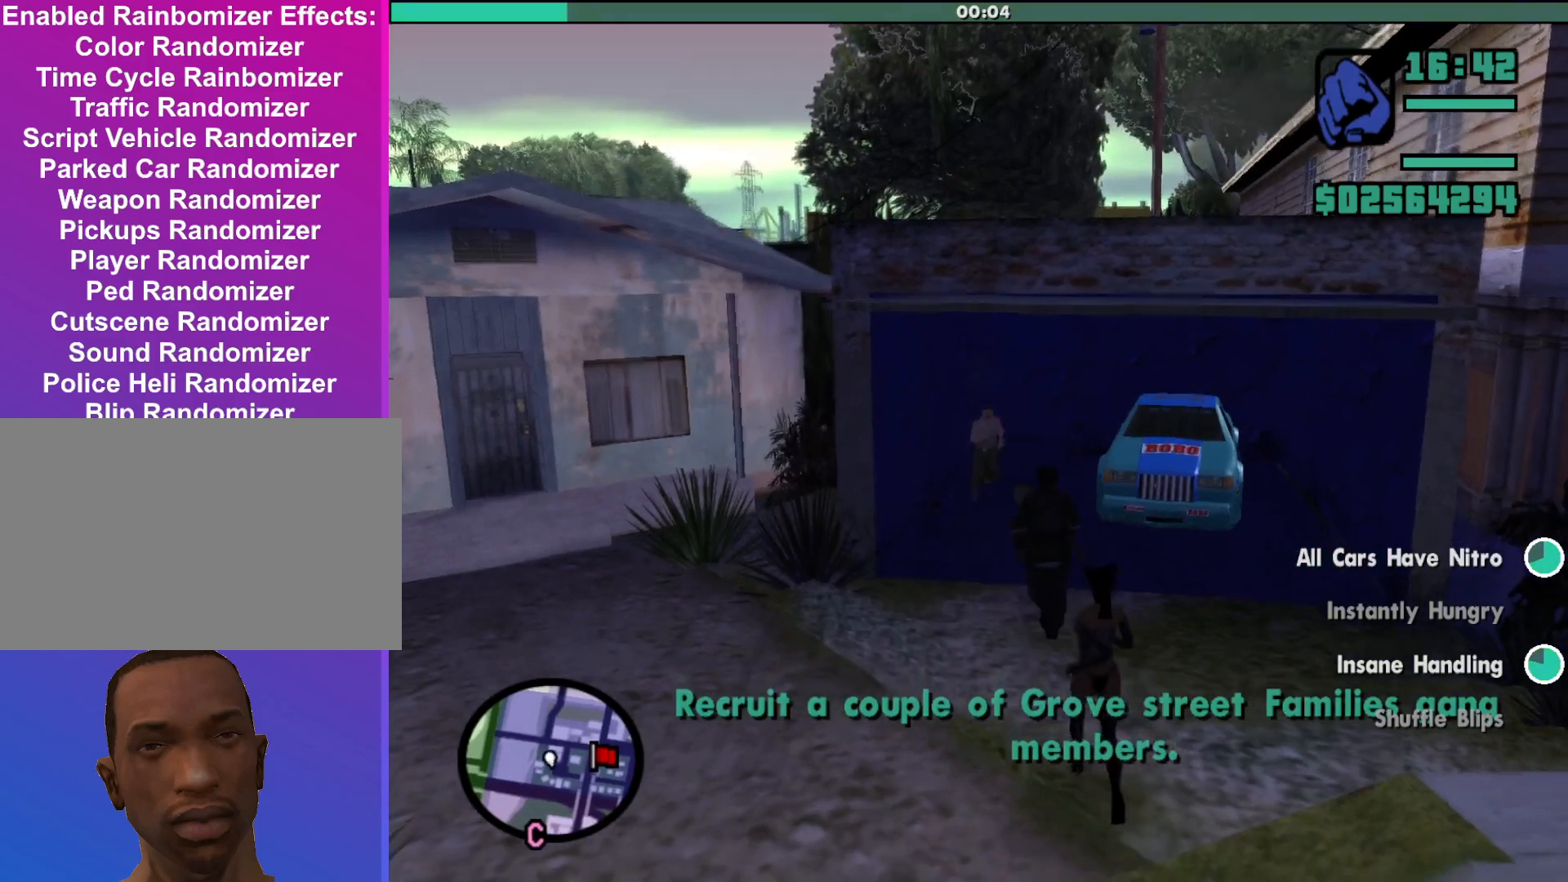
{"keys": ["s", "shift"], "mouse": [], "events": [[333, "d", "up"]]}
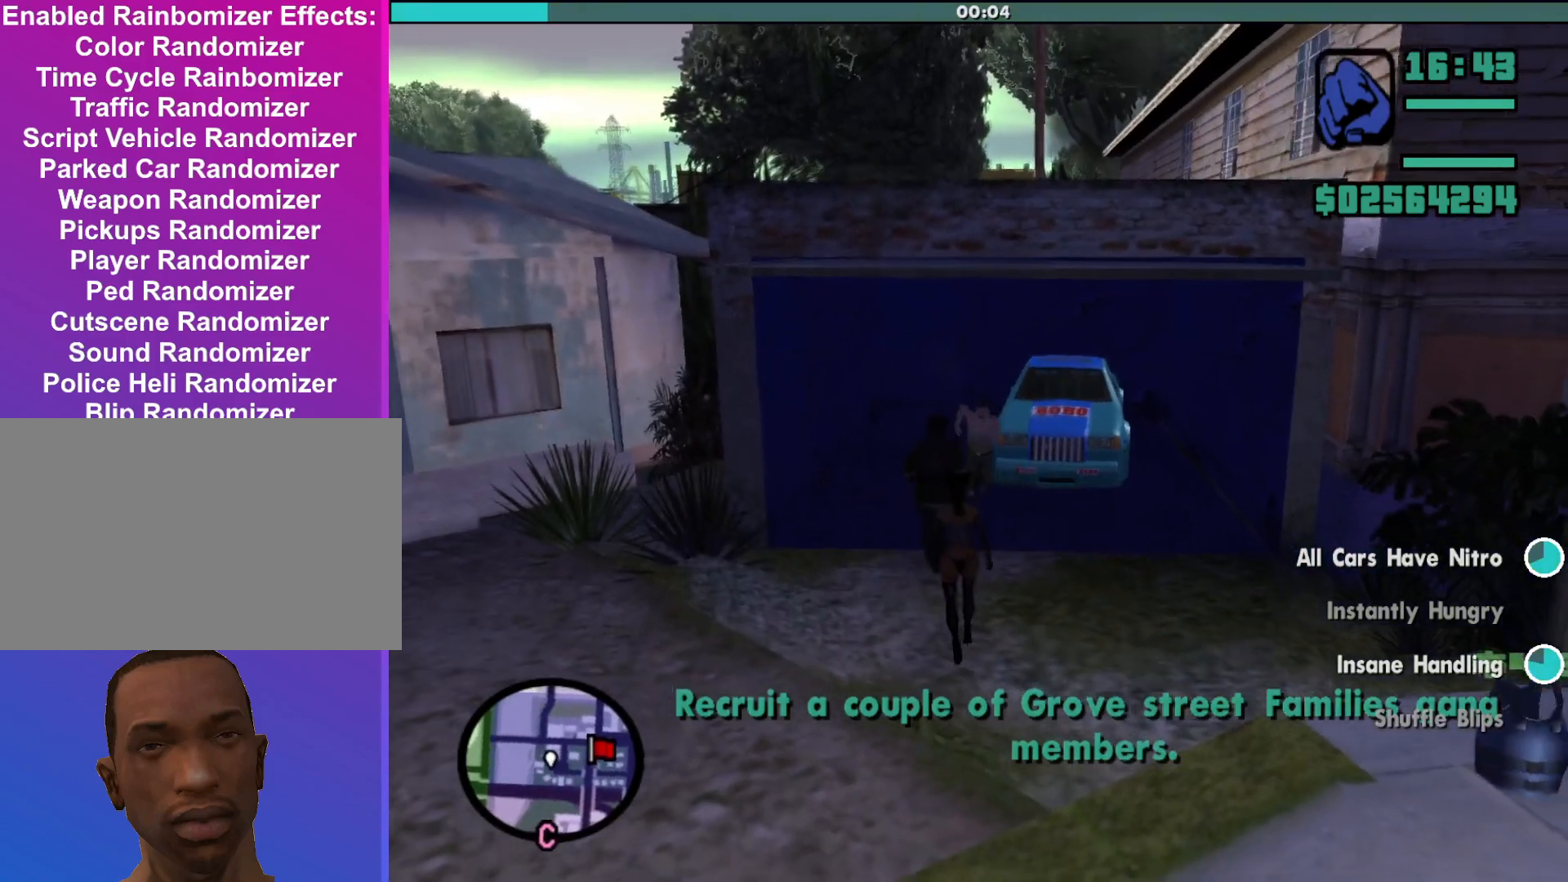
{"keys": ["d", "s", "shift"], "mouse": [], "events": [[267, "d", "down"]]}
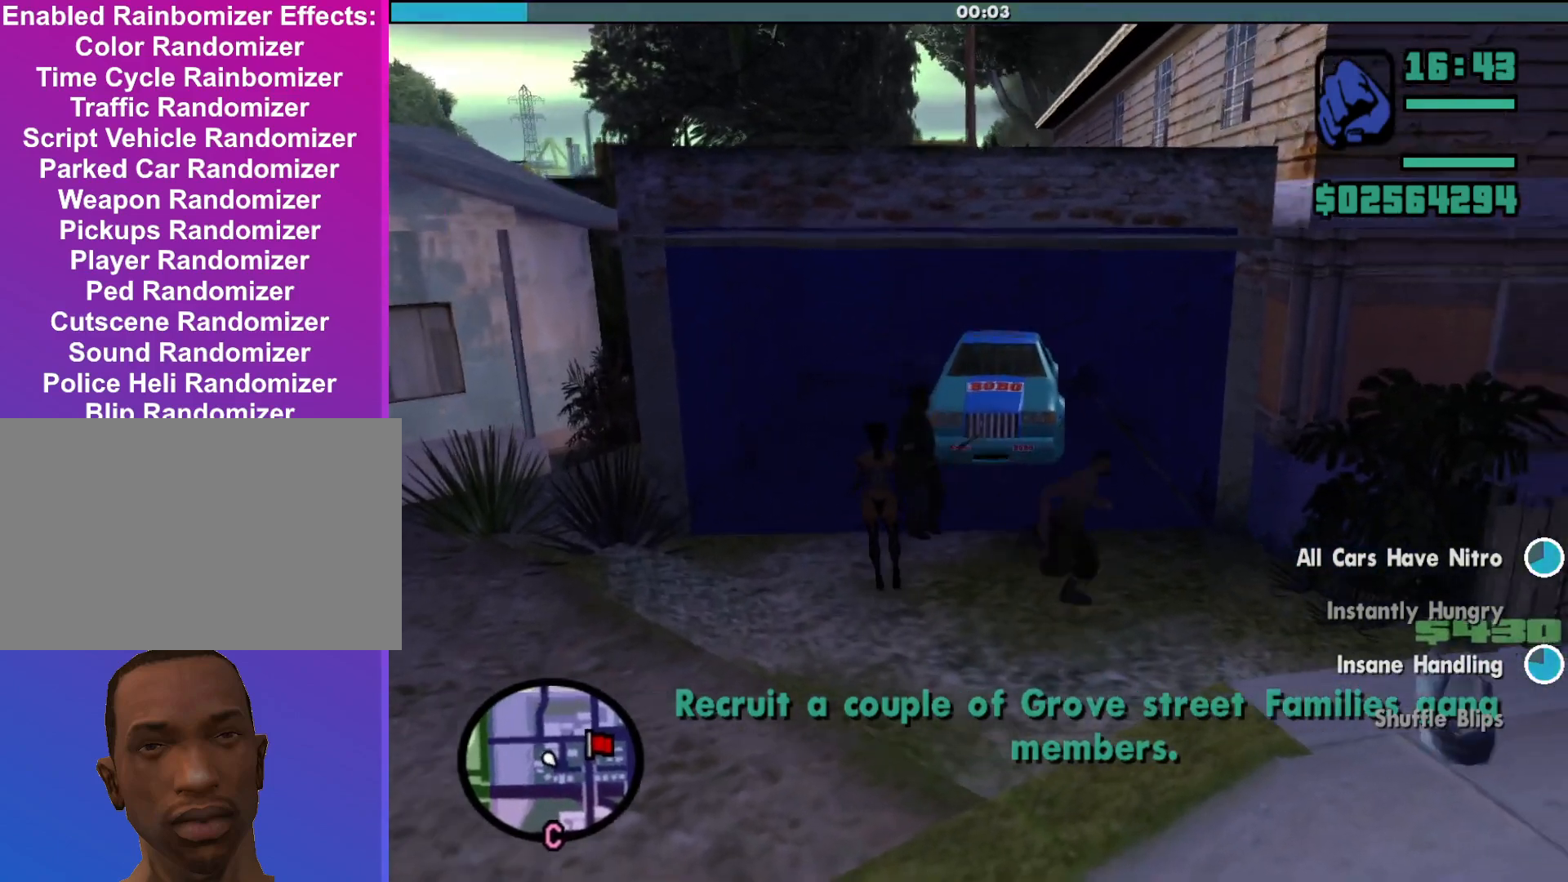
{"keys": ["d", "shift"], "mouse": [], "events": [[433, "s", "up"]]}
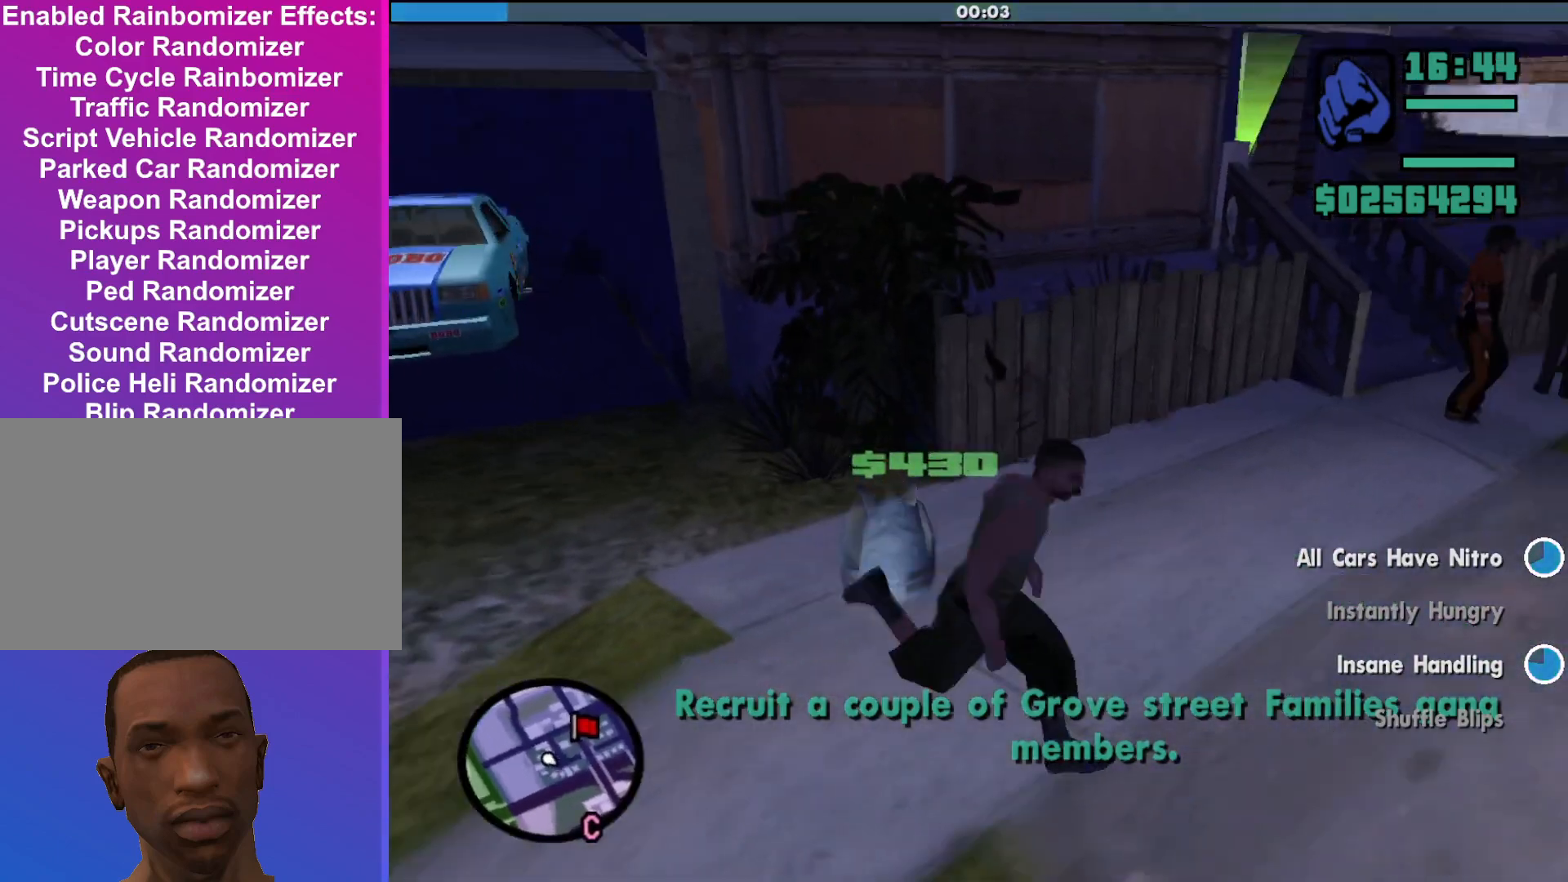
{"keys": ["d", "shift", "w"], "mouse": [], "events": [[467, "w", "down"]]}
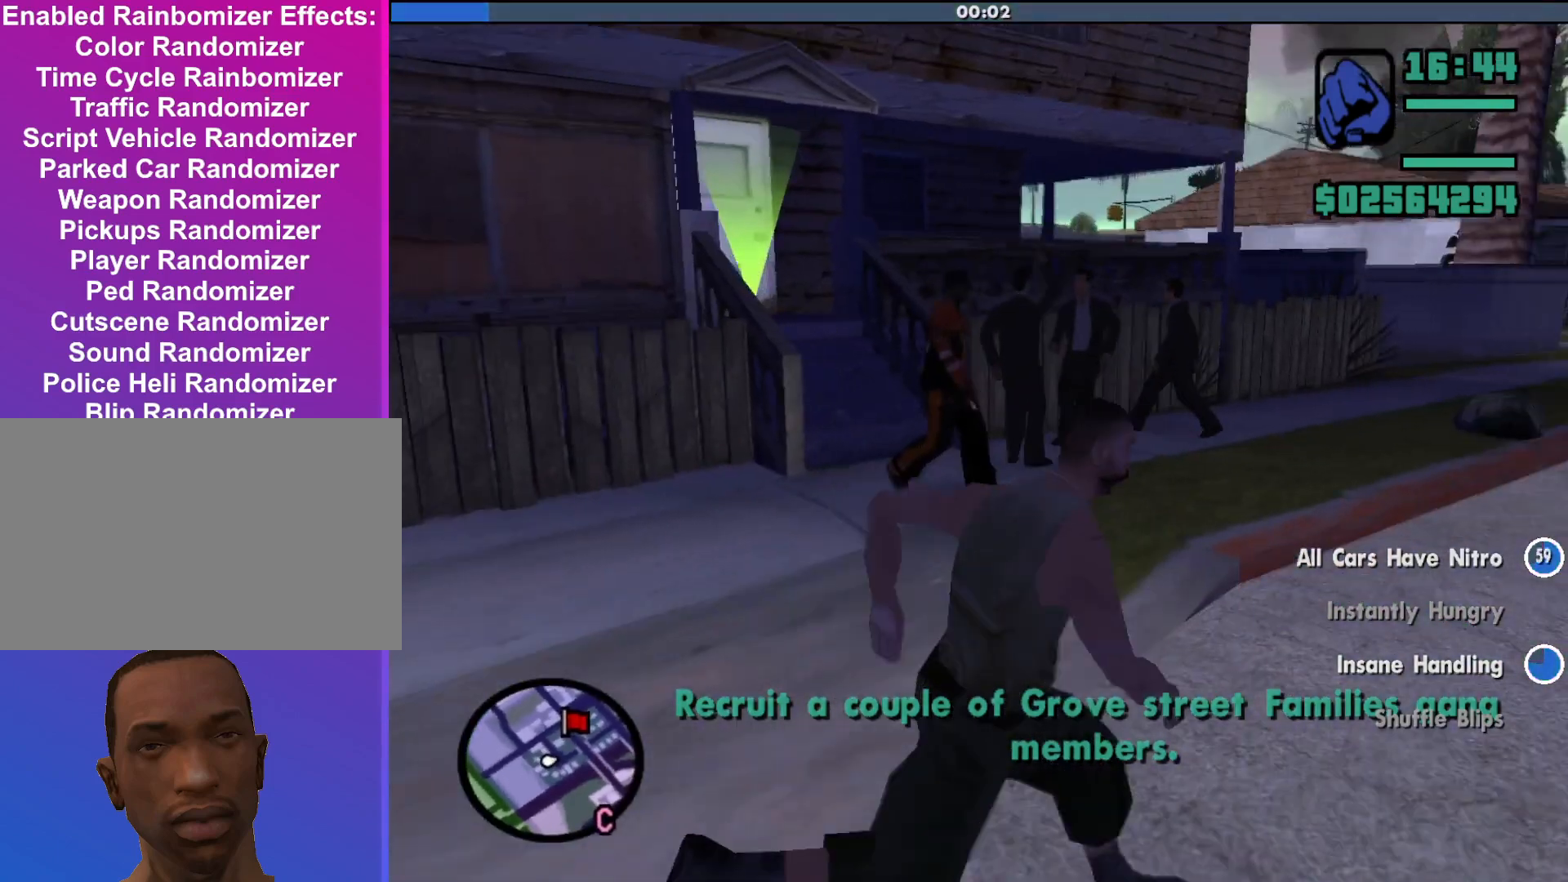
{"keys": ["d", "shift", "w"], "mouse": [], "events": []}
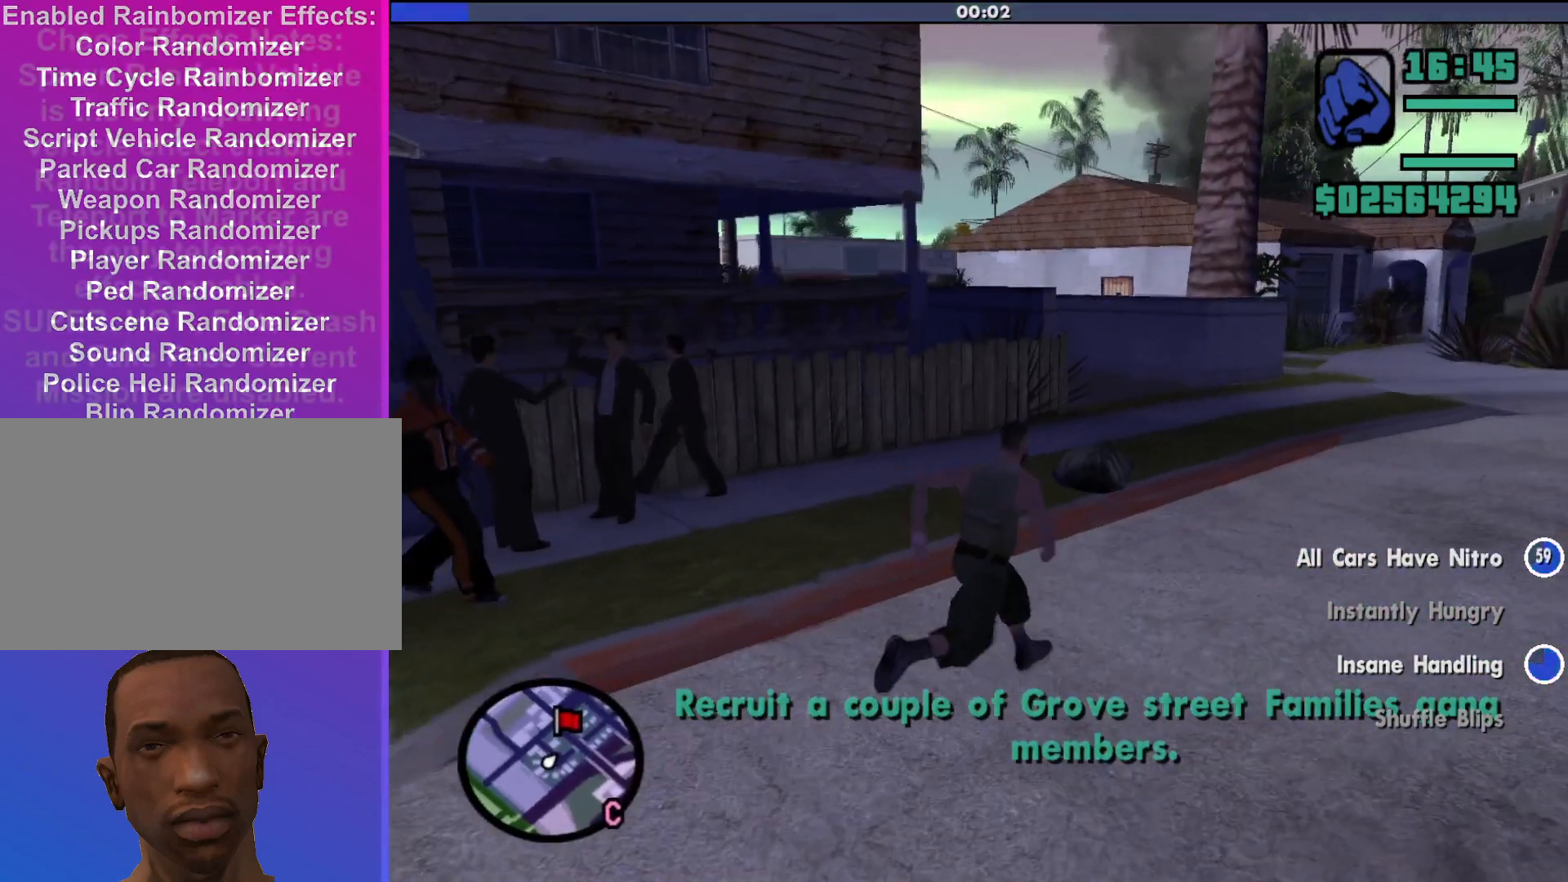
{"keys": [], "mouse": ["right"], "events": [[233, "d", "up"], [267, "shift", "up"], [467, "mouse_right", "down"], [467, "w", "up"]]}
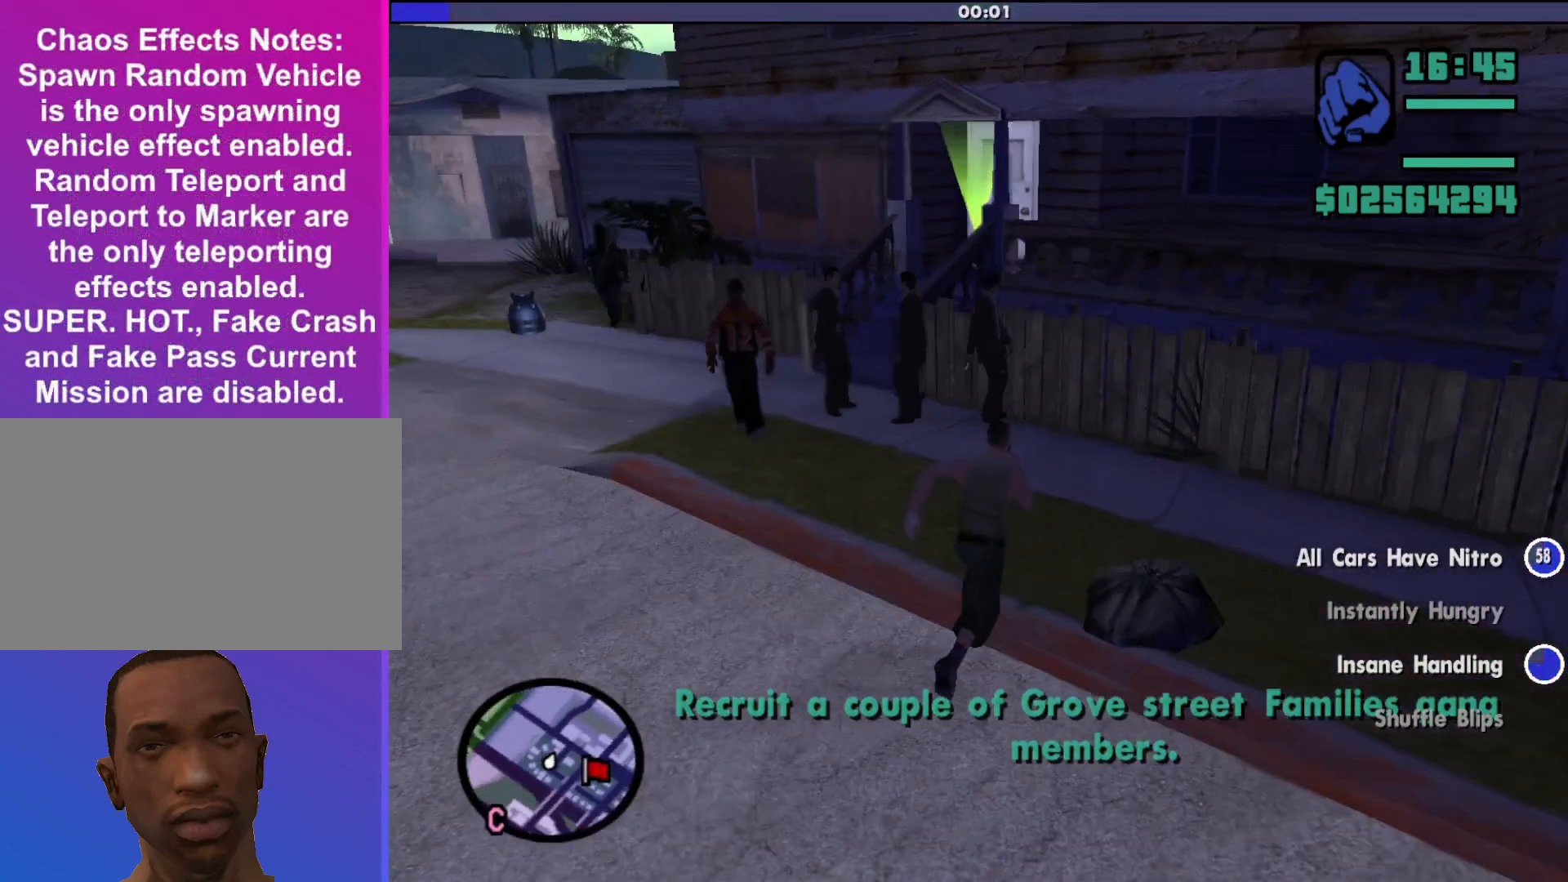
{"keys": [], "mouse": ["right"], "events": []}
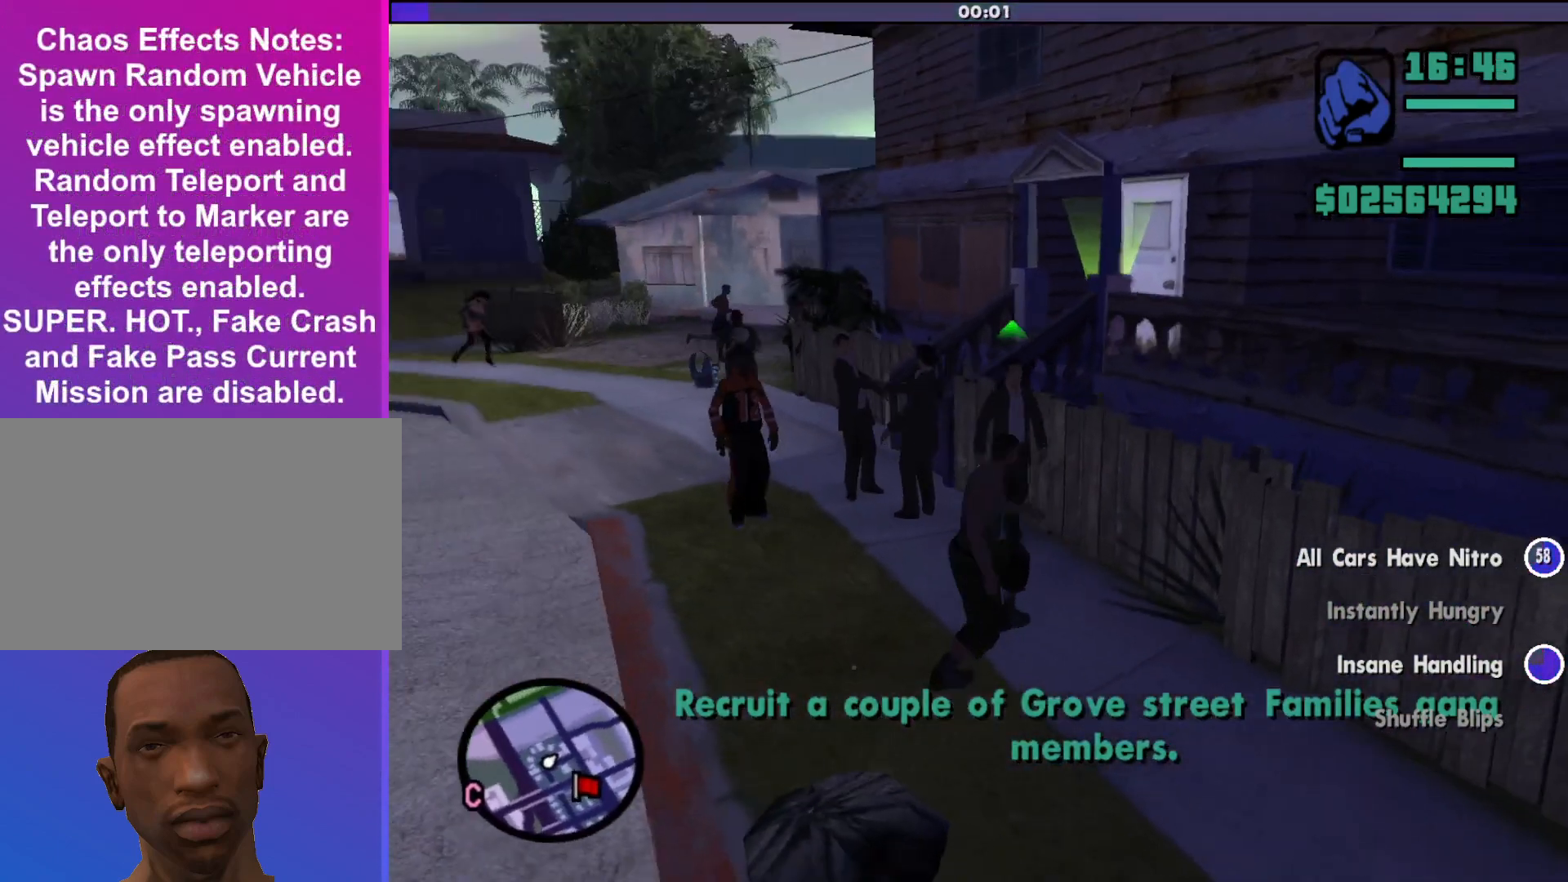
{"keys": [], "mouse": ["right"], "events": [[367, "g", "down"], [500, "g", "up"]]}
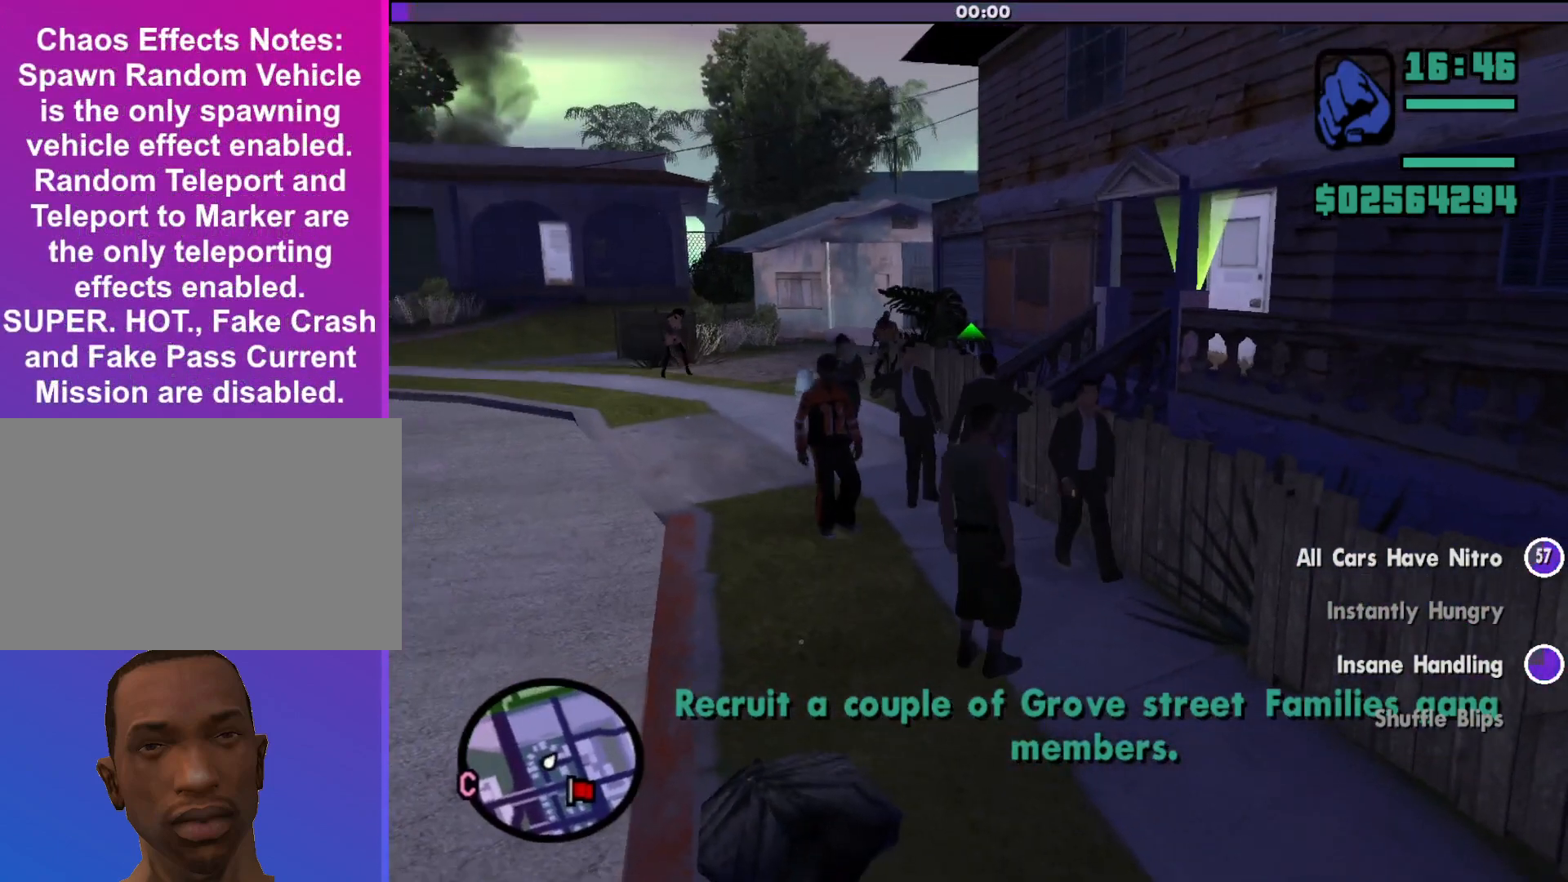
{"keys": [], "mouse": ["right"], "events": [[167, "g", "down"], [233, "g", "up"], [333, "g", "down"], [433, "g", "up"]]}
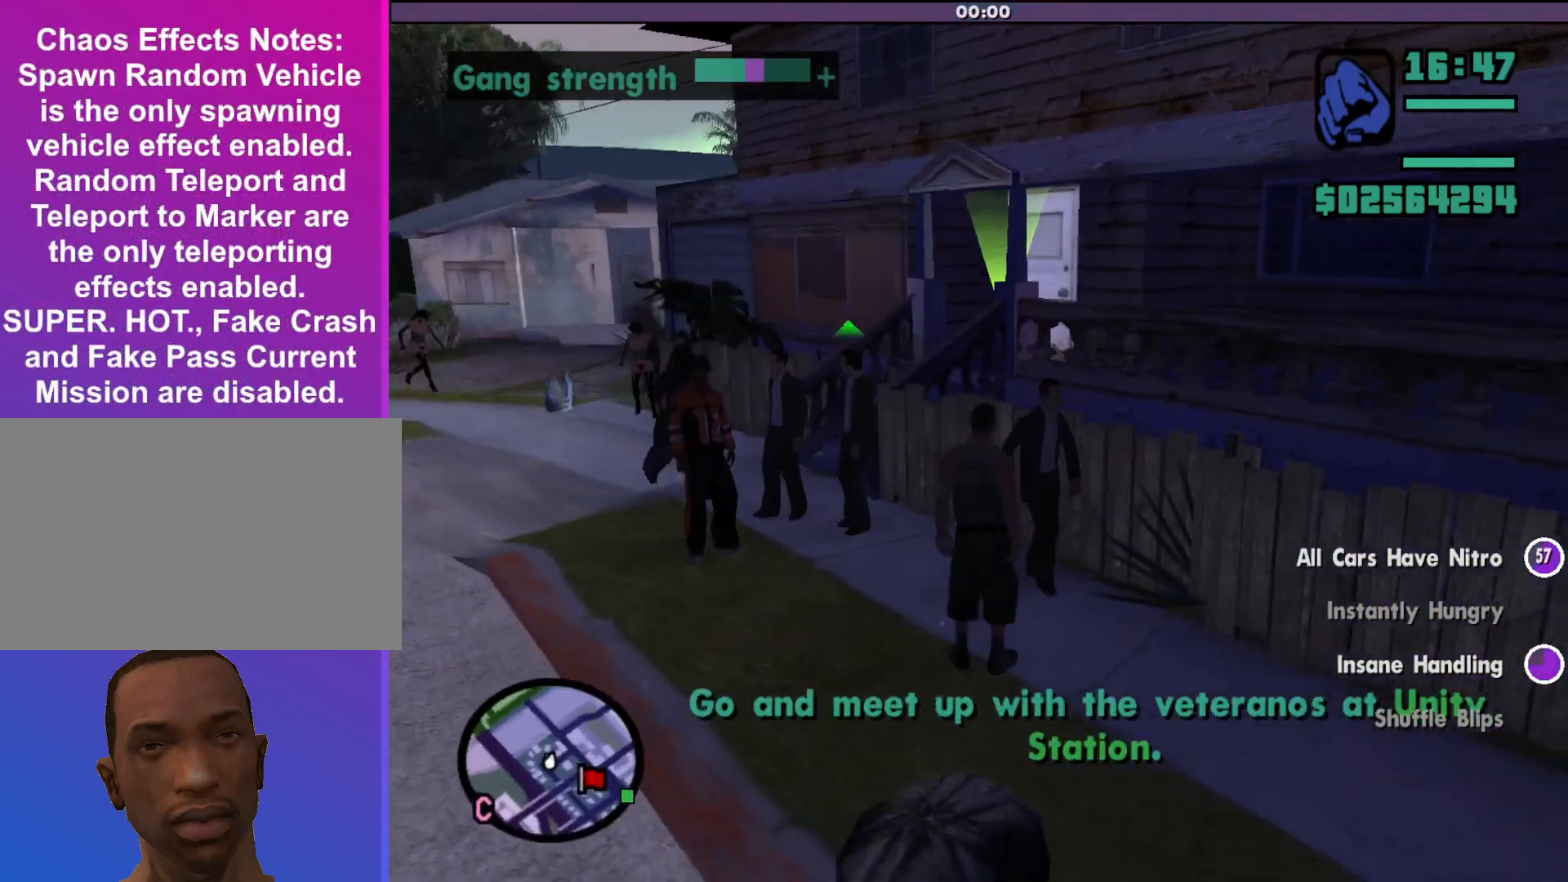
{"keys": [], "mouse": [], "events": [[33, "g", "down"], [133, "g", "up"], [233, "g", "down"], [267, "g", "up"], [467, "mouse_right", "up"]]}
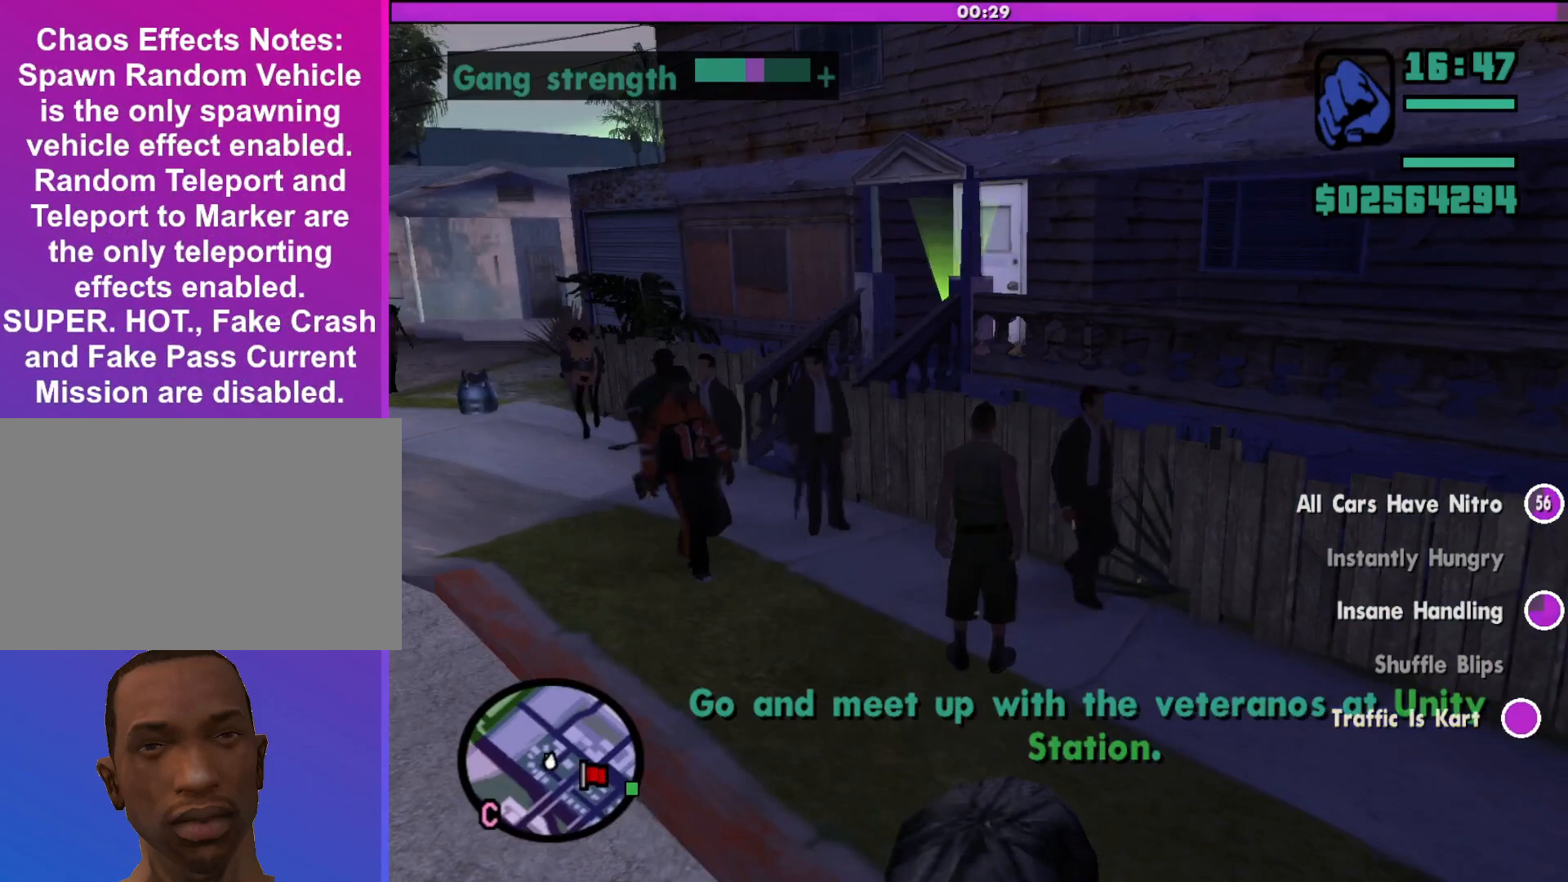
{"keys": ["d", "shift", "w"], "mouse": [], "events": [[167, "shift", "down"], [167, "w", "down"], [500, "d", "down"]]}